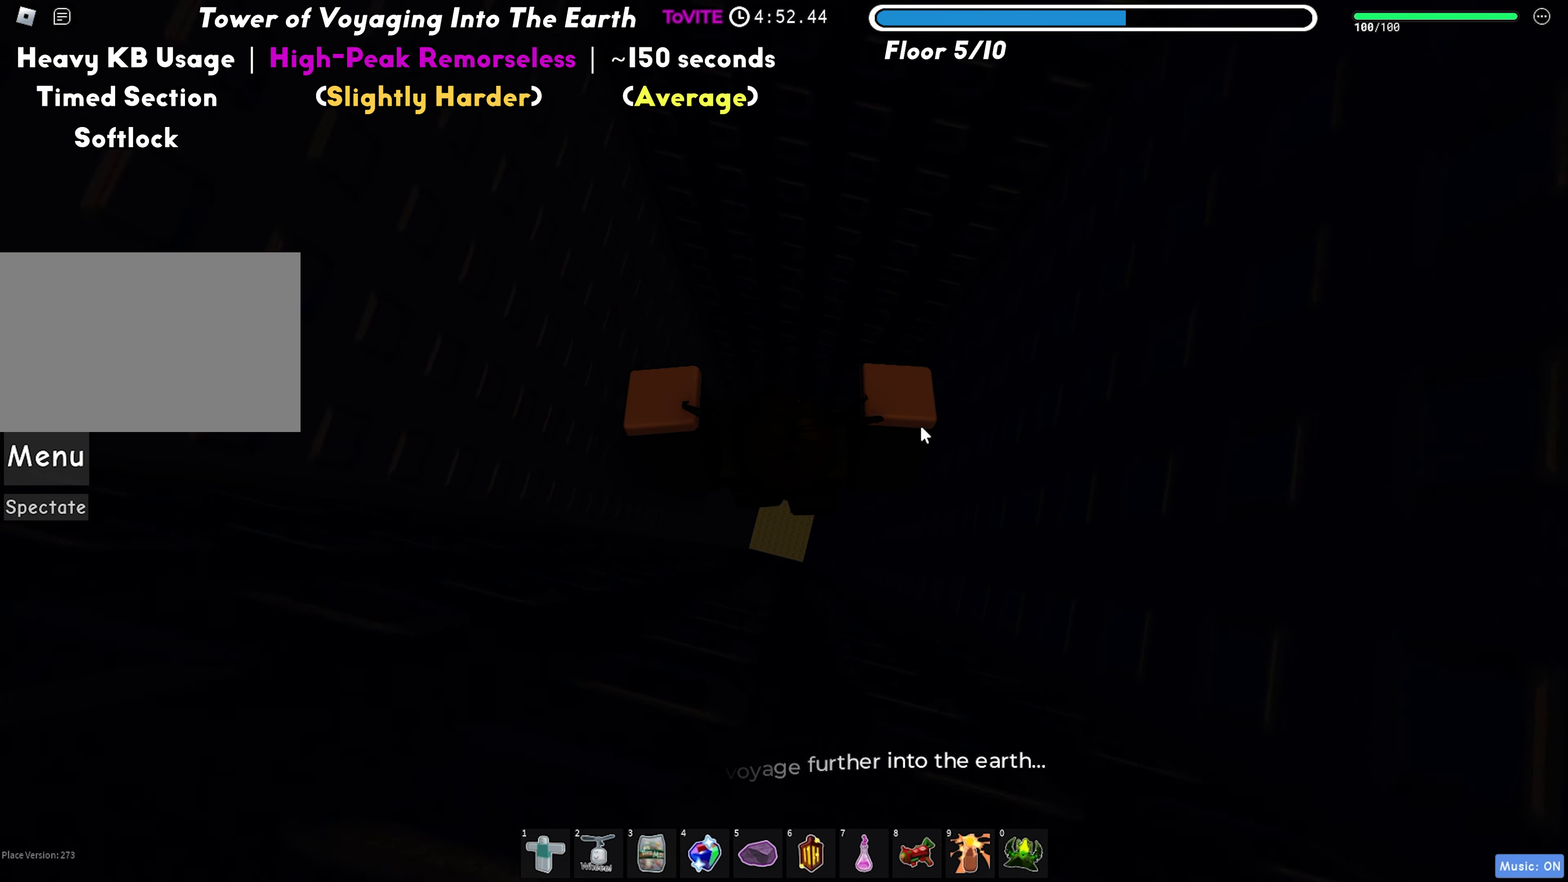
Gameplay with keyboard; each line is a JSON object with the keys held at the frame after it. "events" lists presses ("down") and releases ("up") of "a", "ctrl", "d", "f", "r", "s", "shift", "space", "tab" and "w" between this image and that frame as [ms after this image, input, new state], when the widget could be followed in between. No other keys are recorded. Mouse input is not recorded.
{"keys": ["a", "s"], "events": [[17, "w", "down"], [183, "w", "up"], [233, "d", "down"], [317, "s", "down"], [417, "d", "up"], [467, "a", "down"]]}
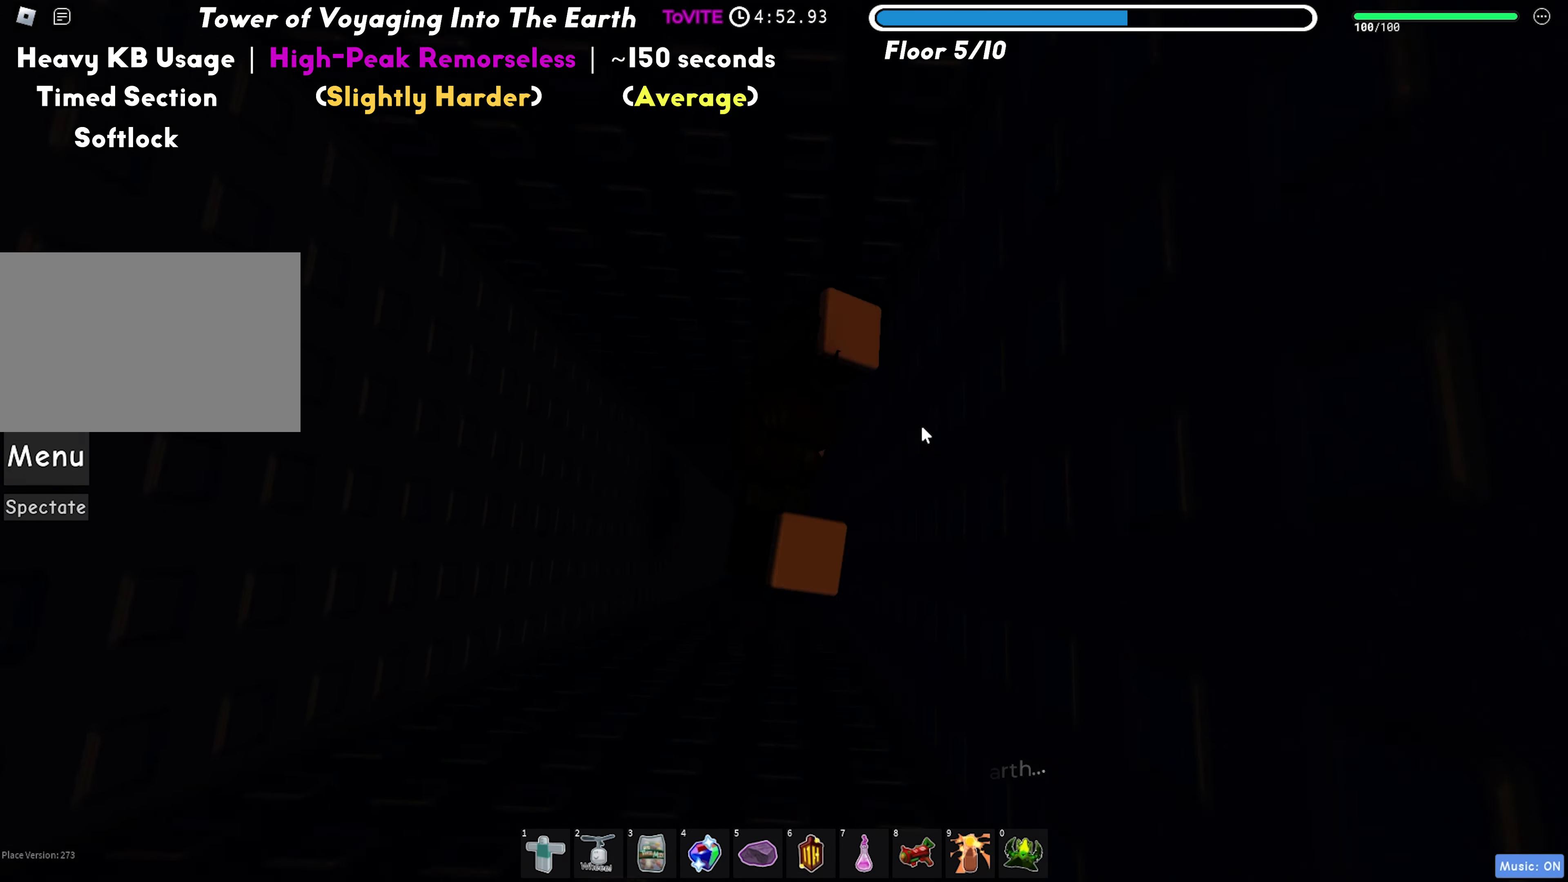
{"keys": ["d", "s"], "events": [[17, "s", "up"], [150, "w", "down"], [200, "a", "up"], [267, "d", "down"], [300, "w", "up"], [417, "s", "down"]]}
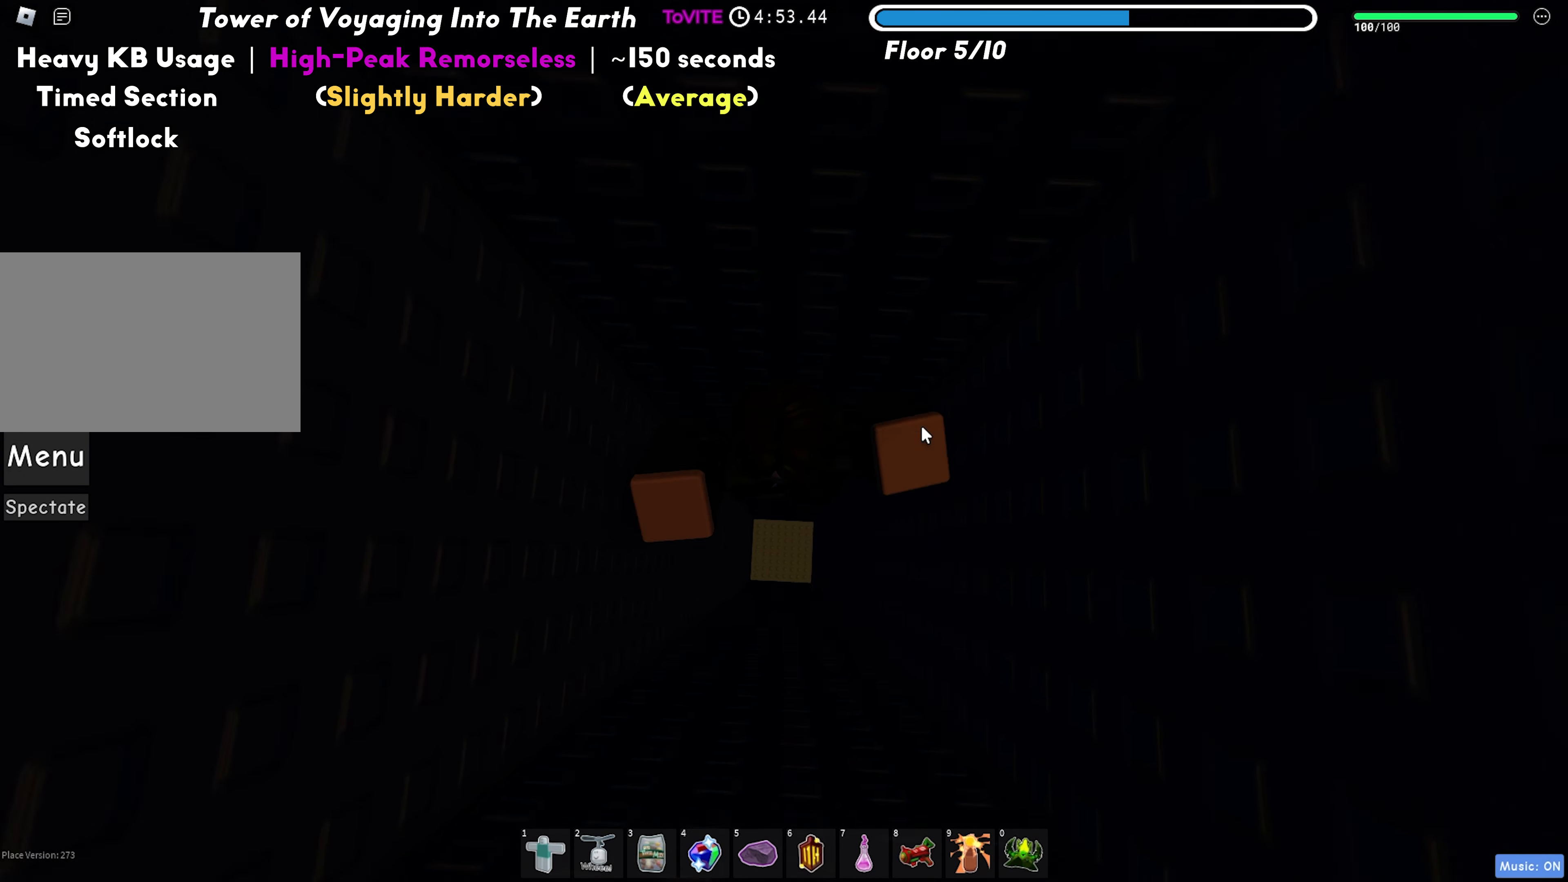
{"keys": ["d", "s"], "events": [[17, "d", "up"], [67, "a", "down"], [100, "s", "up"], [217, "w", "down"], [267, "a", "up"], [300, "d", "down"], [367, "w", "up"], [467, "s", "down"]]}
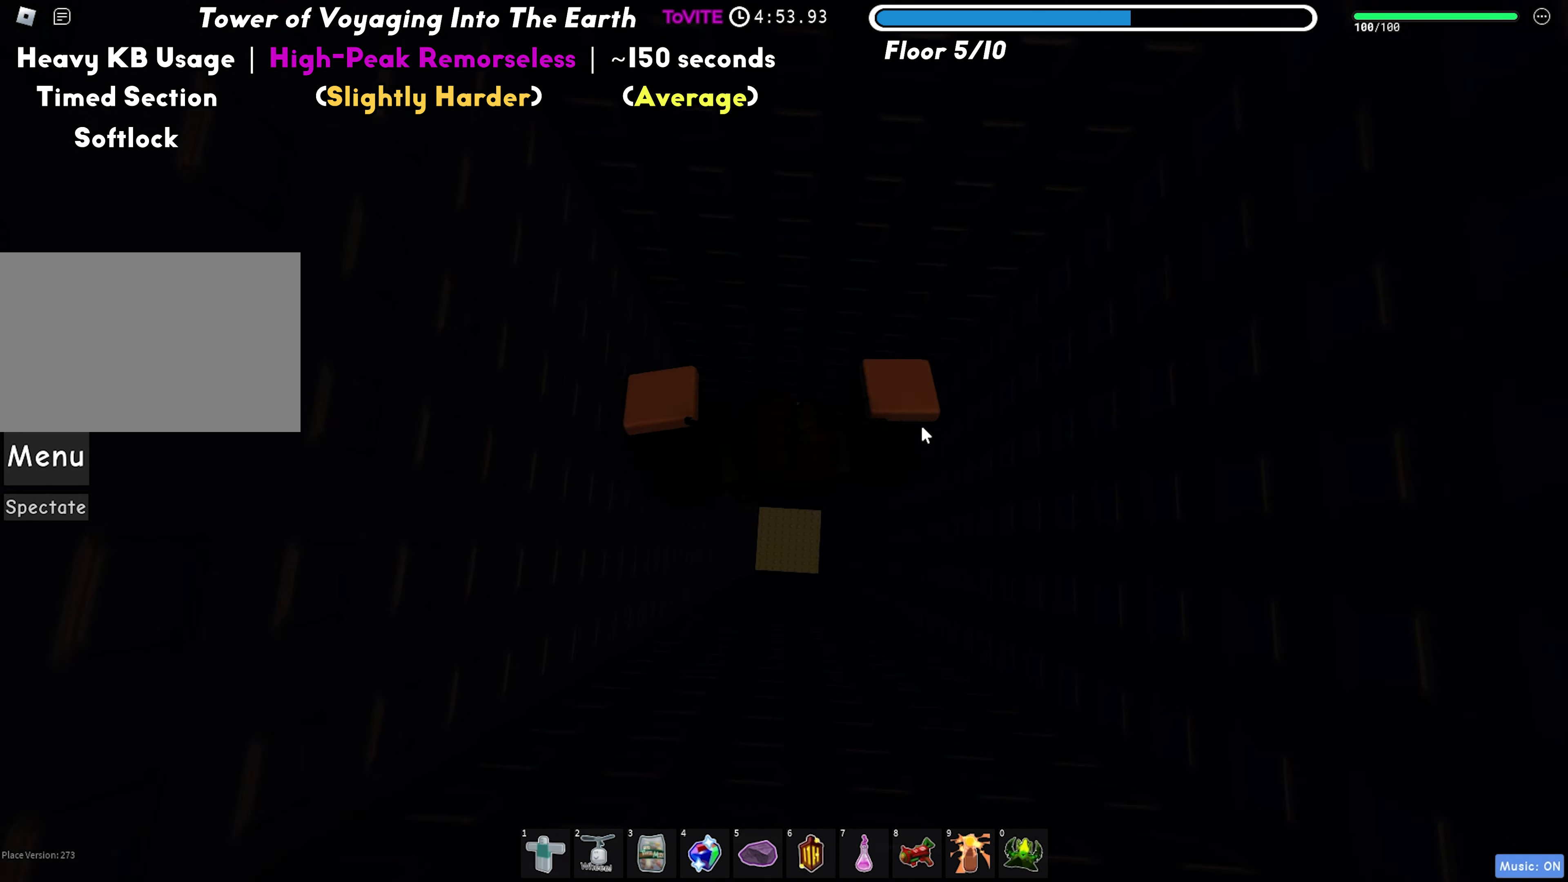
{"keys": ["d", "s"], "events": [[67, "d", "up"], [100, "a", "down"], [133, "s", "up"], [233, "w", "down"], [300, "a", "up"], [350, "d", "down"], [383, "w", "up"], [483, "s", "down"]]}
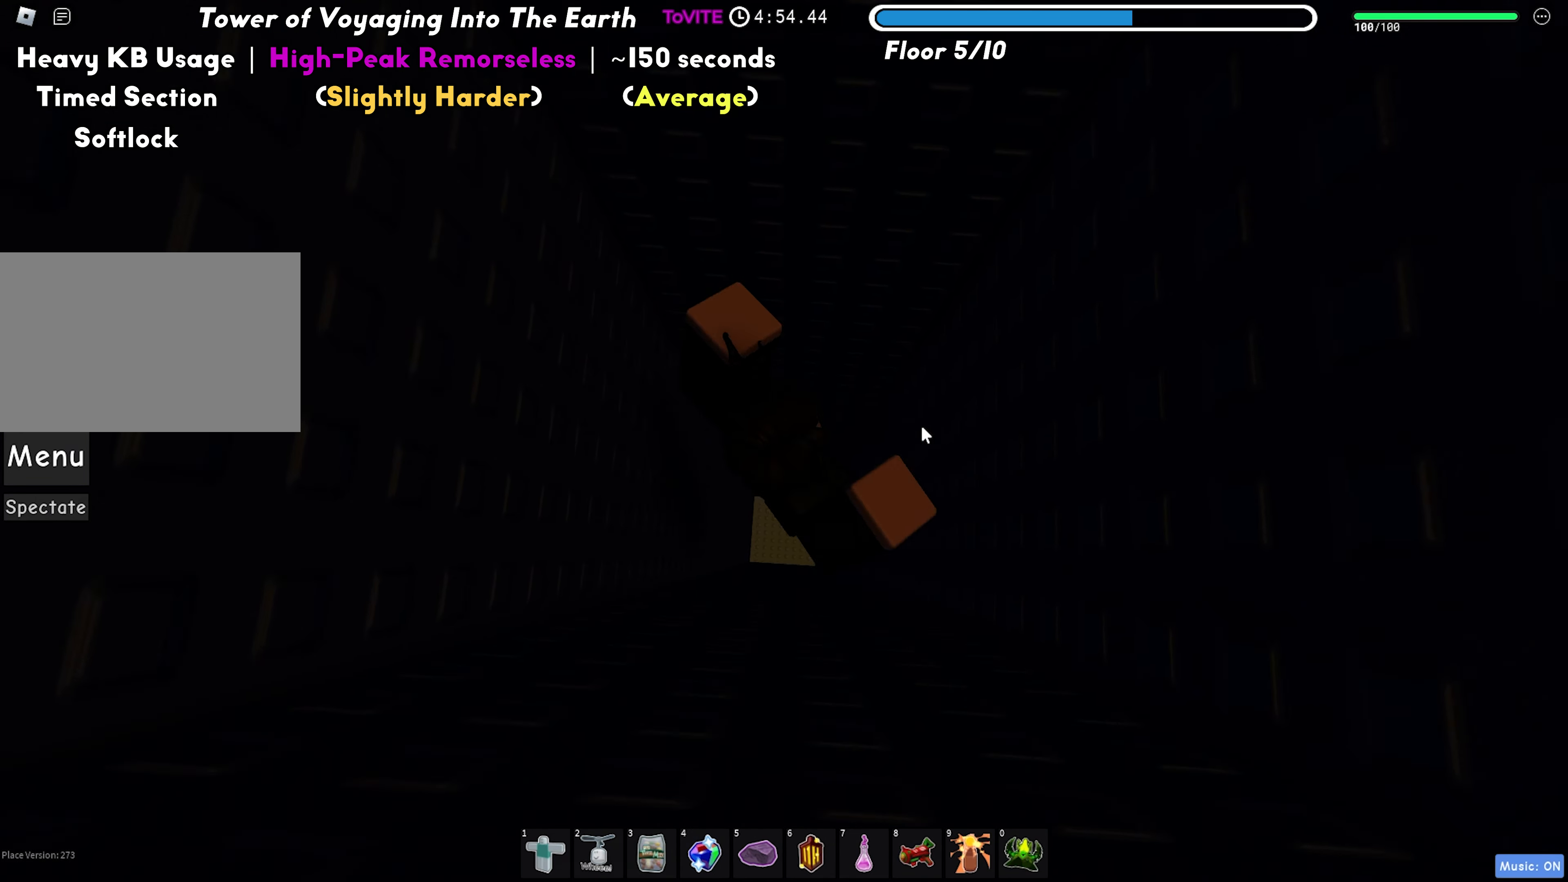
{"keys": ["d"], "events": [[67, "d", "up"], [117, "a", "down"], [117, "s", "up"], [233, "w", "down"], [333, "a", "up"], [400, "d", "down"], [450, "w", "up"]]}
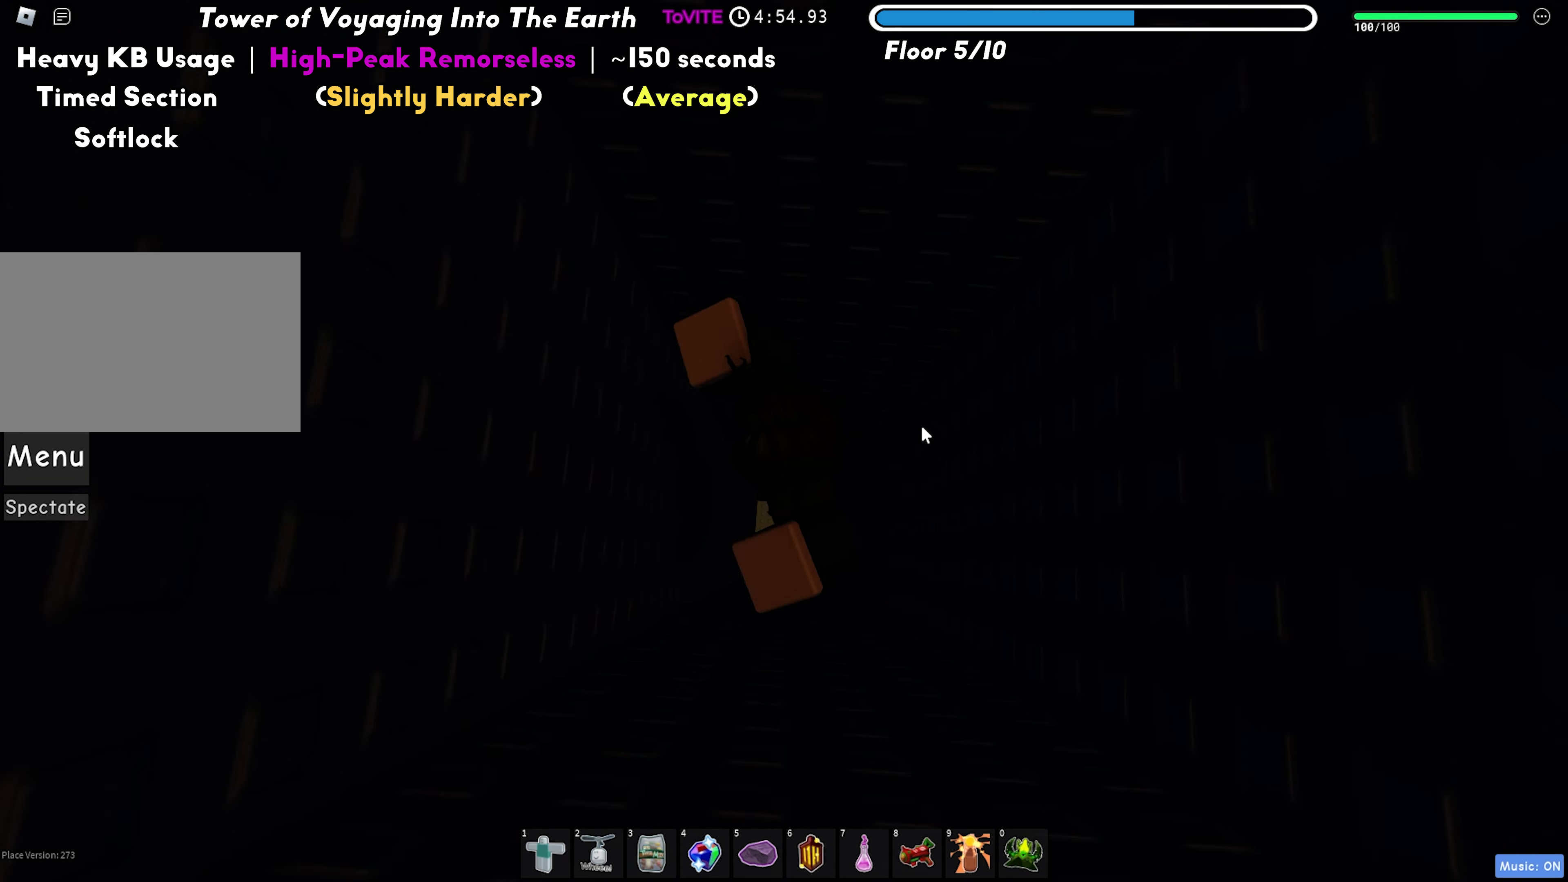
{"keys": ["d", "w"], "events": [[50, "s", "down"], [133, "d", "up"], [183, "a", "down"], [233, "s", "up"], [400, "w", "down"], [483, "a", "up"], [500, "d", "down"]]}
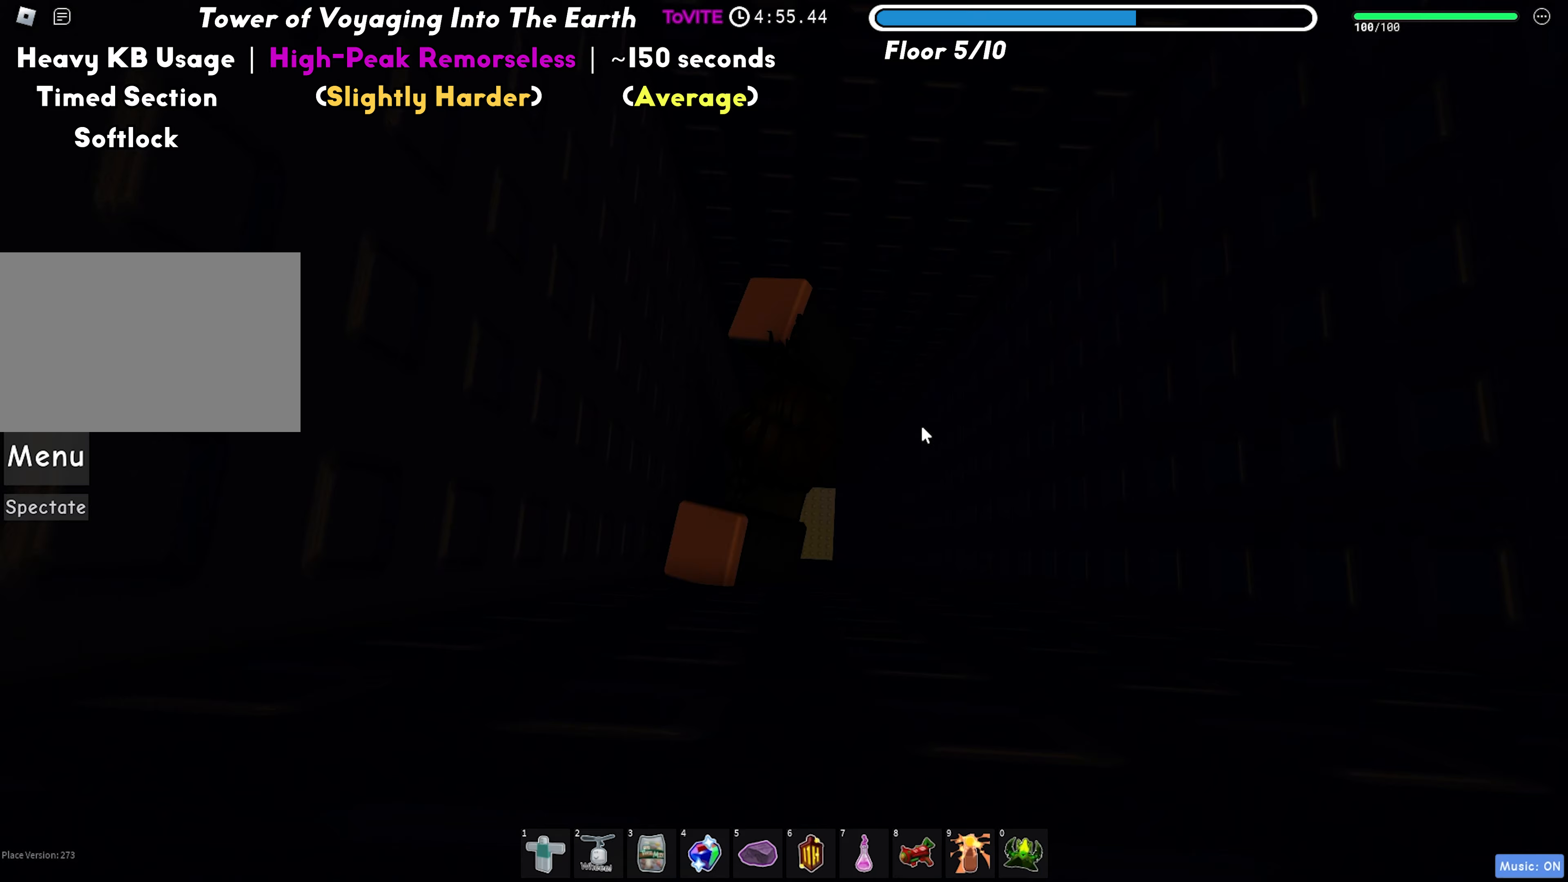
{"keys": ["a", "w"], "events": [[67, "w", "up"], [167, "s", "down"], [267, "a", "down"], [267, "d", "up"], [350, "s", "up"], [467, "w", "down"]]}
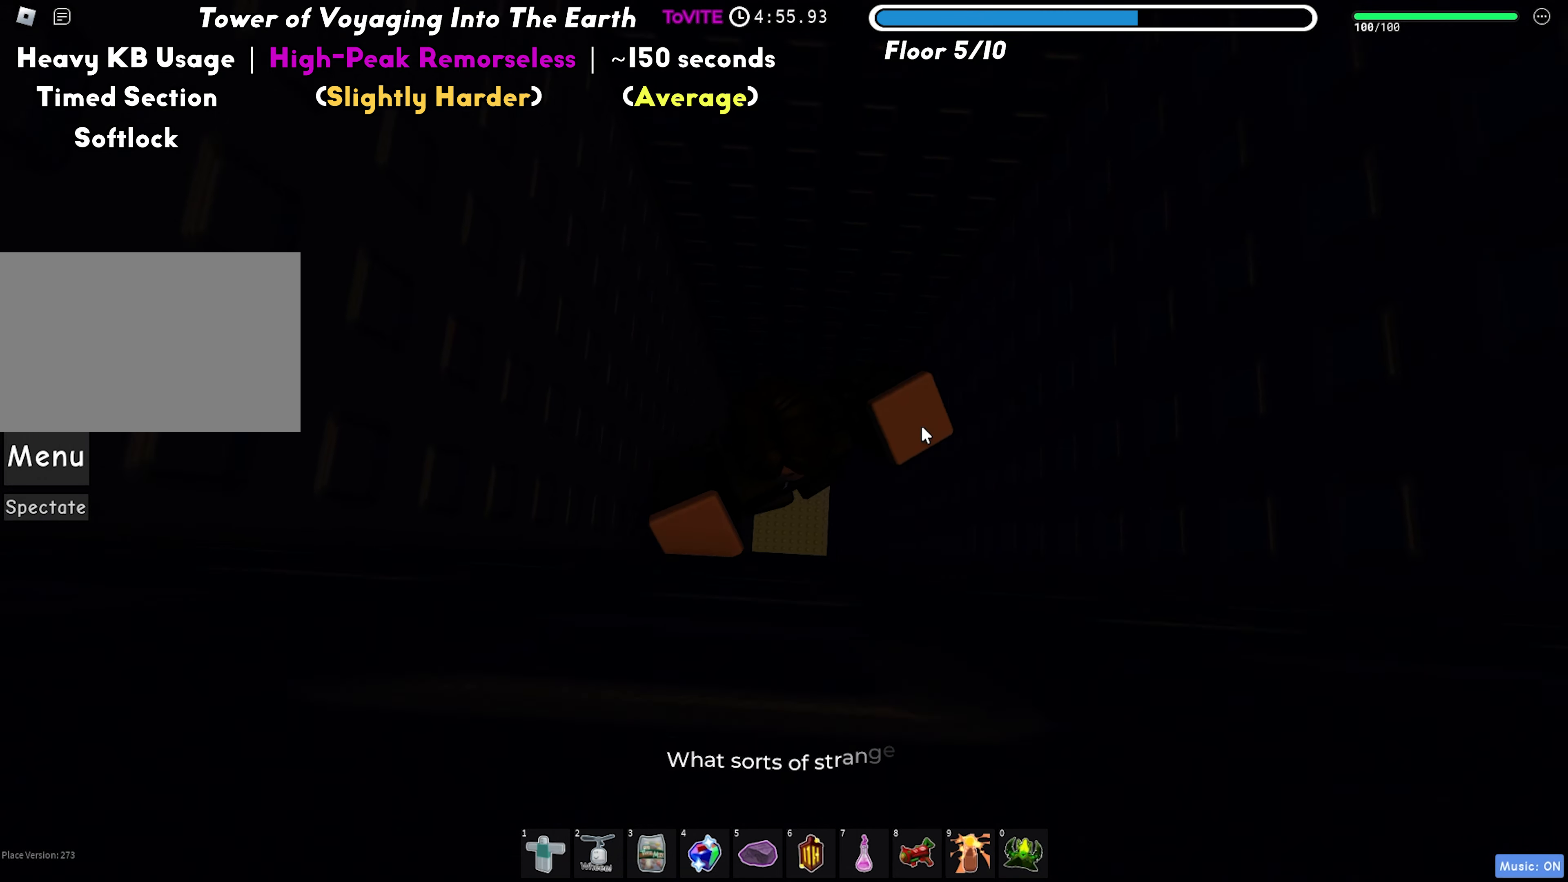
{"keys": ["a"], "events": [[17, "a", "up"], [100, "d", "down"], [133, "w", "up"], [233, "s", "down"], [333, "d", "up"], [367, "a", "down"], [433, "s", "up"]]}
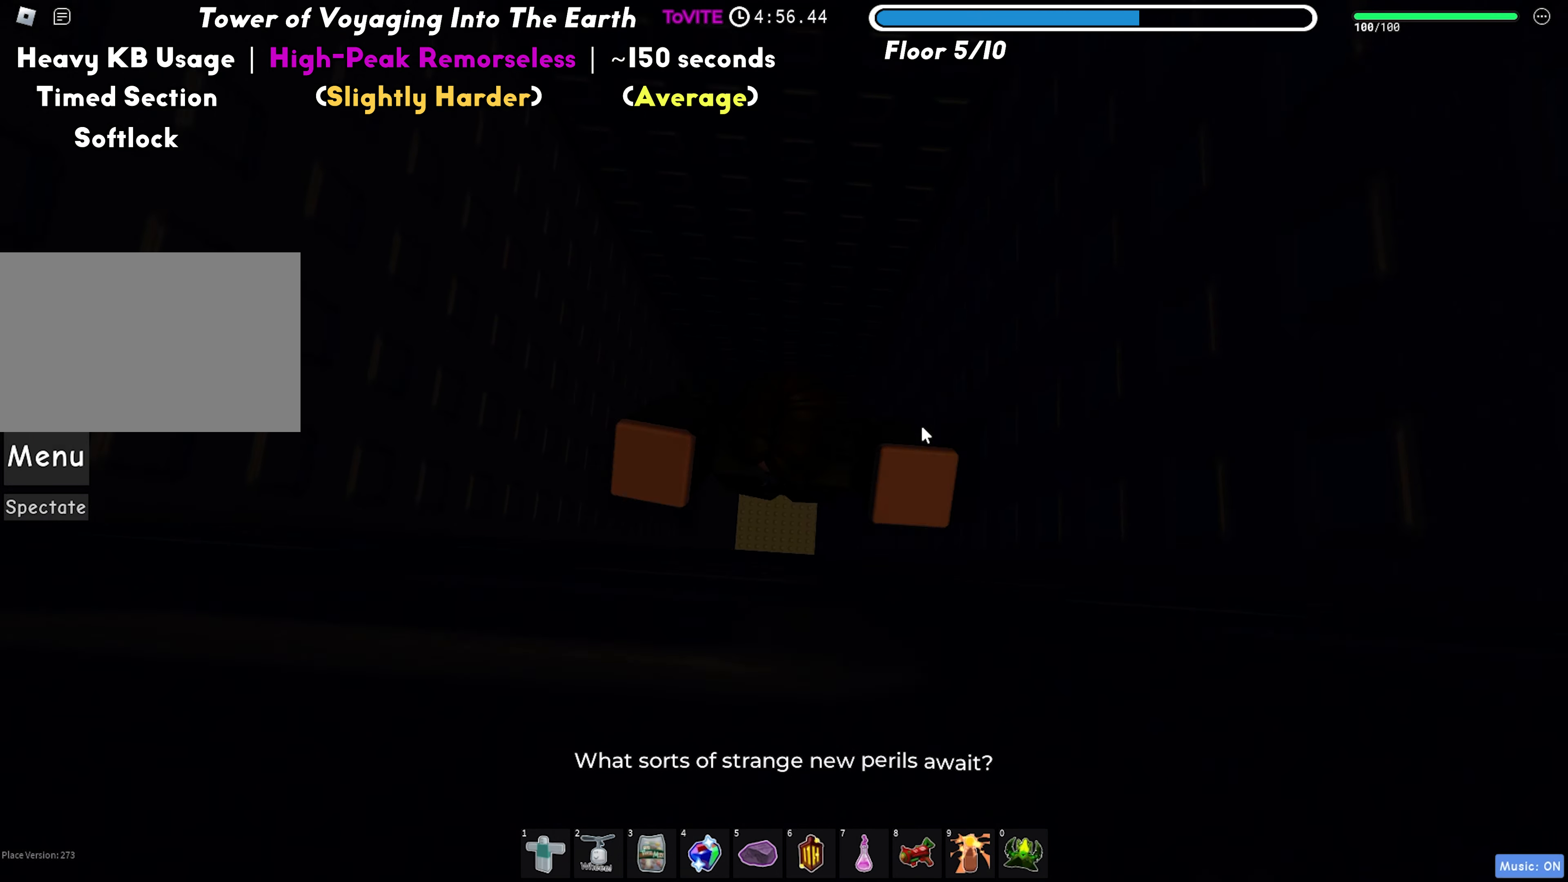
{"keys": ["s"], "events": [[50, "w", "down"], [117, "a", "up"], [183, "d", "down"], [233, "w", "up"], [350, "s", "down"], [483, "d", "up"]]}
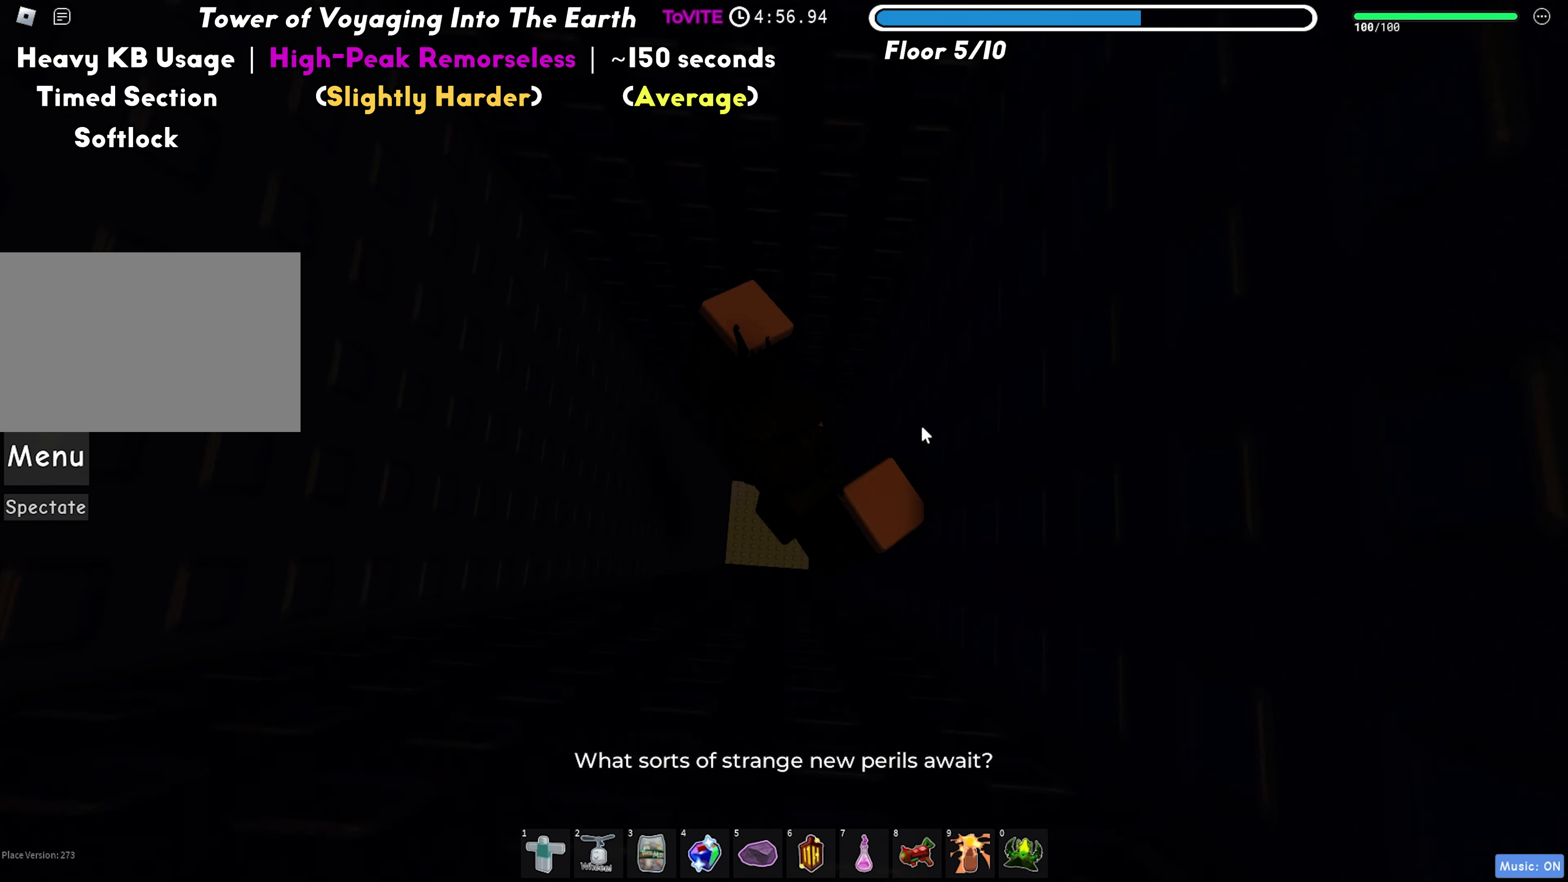
{"keys": [], "events": [[17, "a", "down"], [83, "s", "up"], [200, "w", "down"], [250, "a", "up"], [333, "d", "down"], [400, "w", "up"], [500, "d", "up"]]}
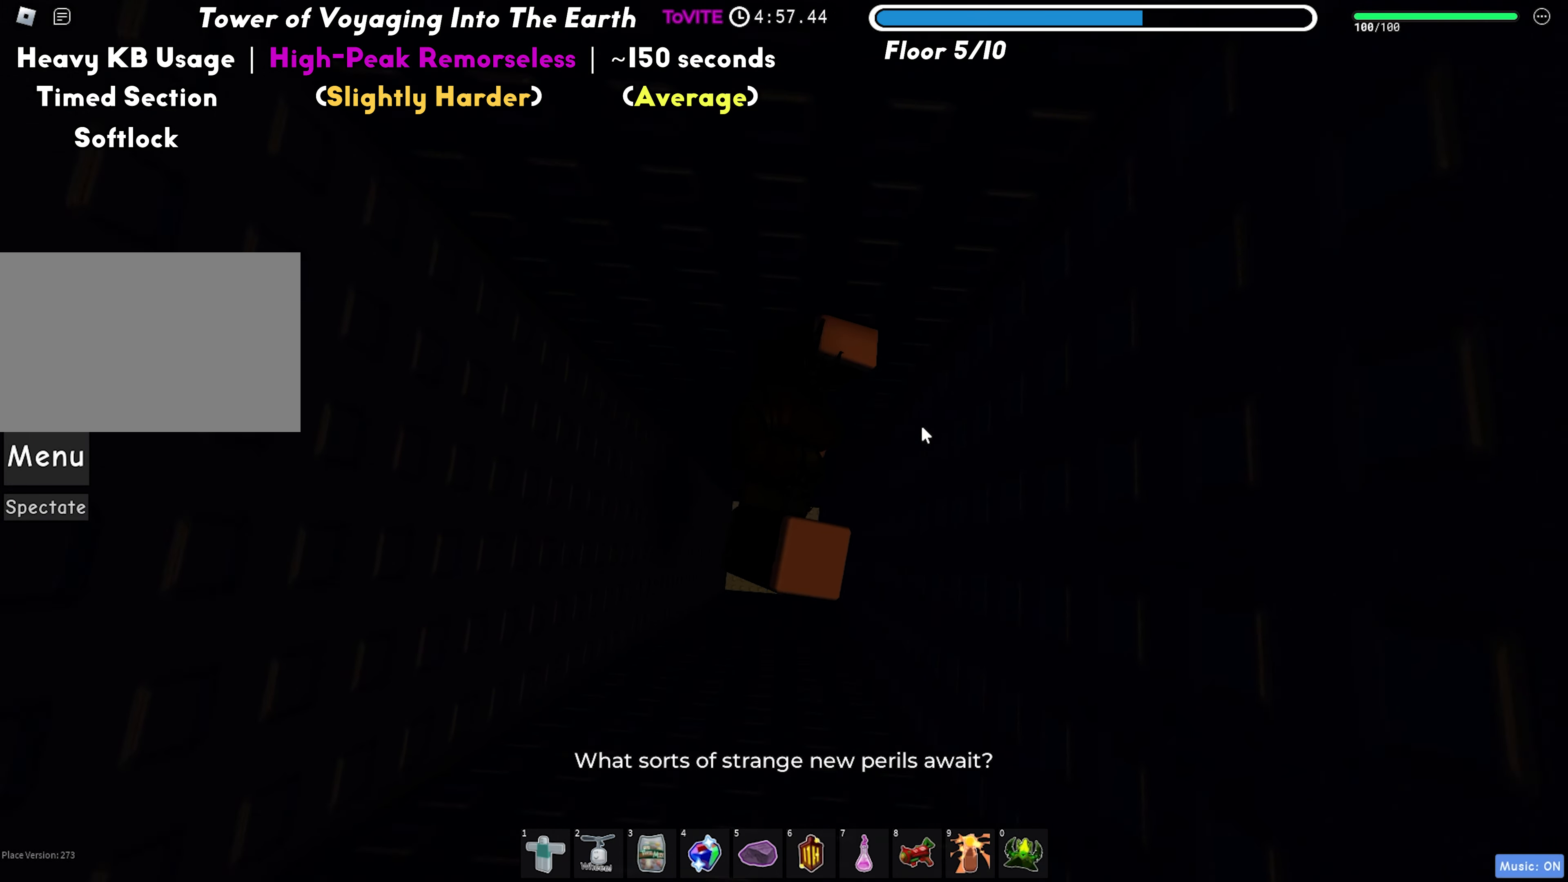
{"keys": ["d"], "events": [[250, "w", "down"], [333, "shift", "down"], [383, "d", "down"], [433, "shift", "up"], [450, "w", "up"]]}
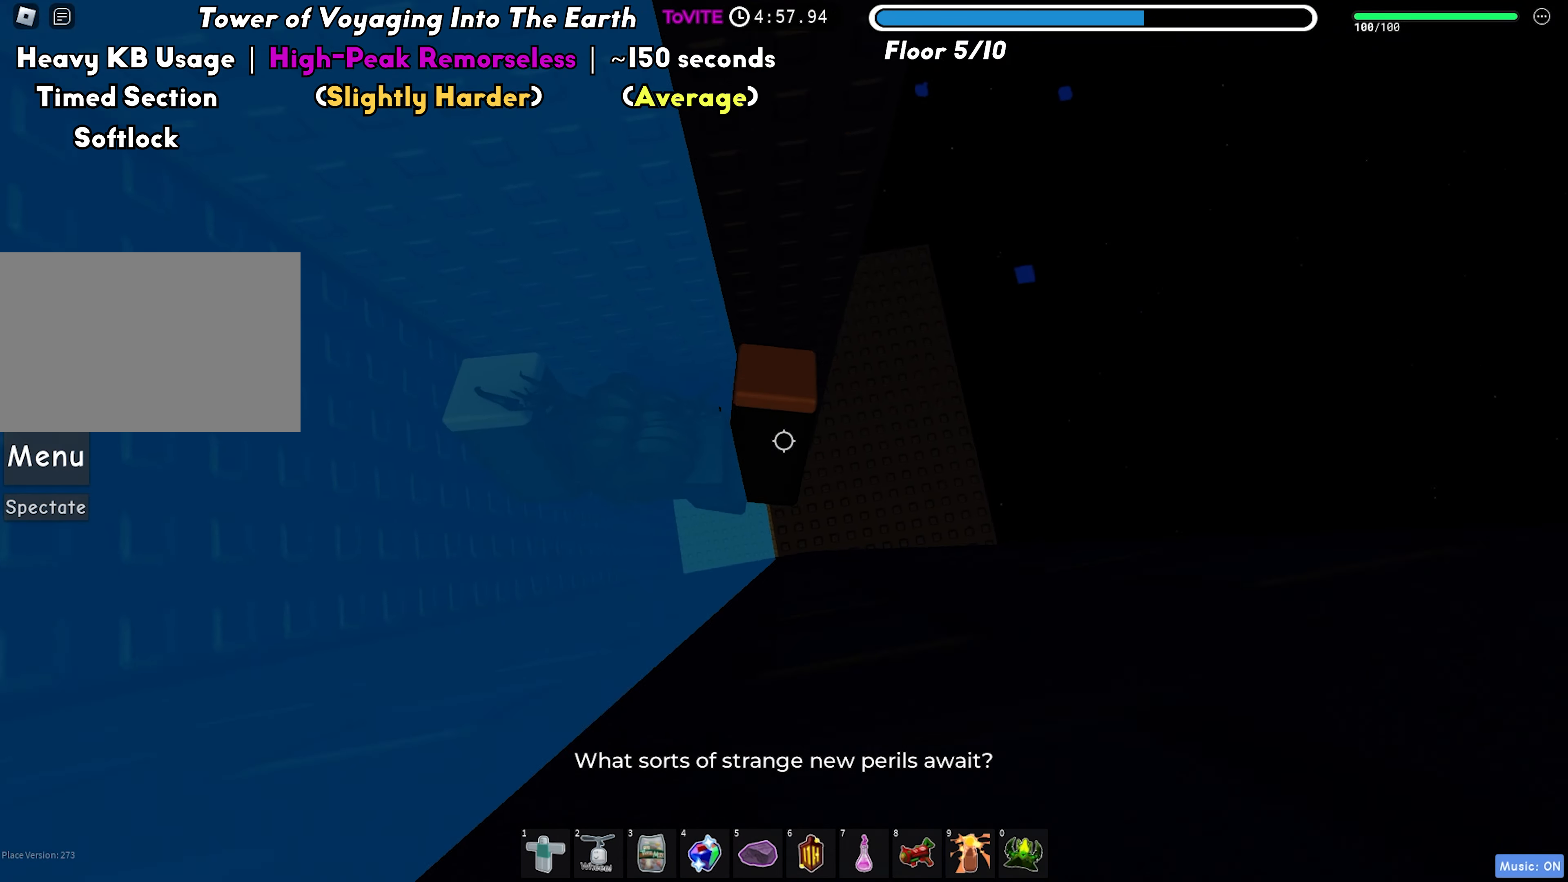
{"keys": ["shift"], "events": [[17, "d", "up"], [133, "a", "down"], [350, "a", "up"], [500, "shift", "down"]]}
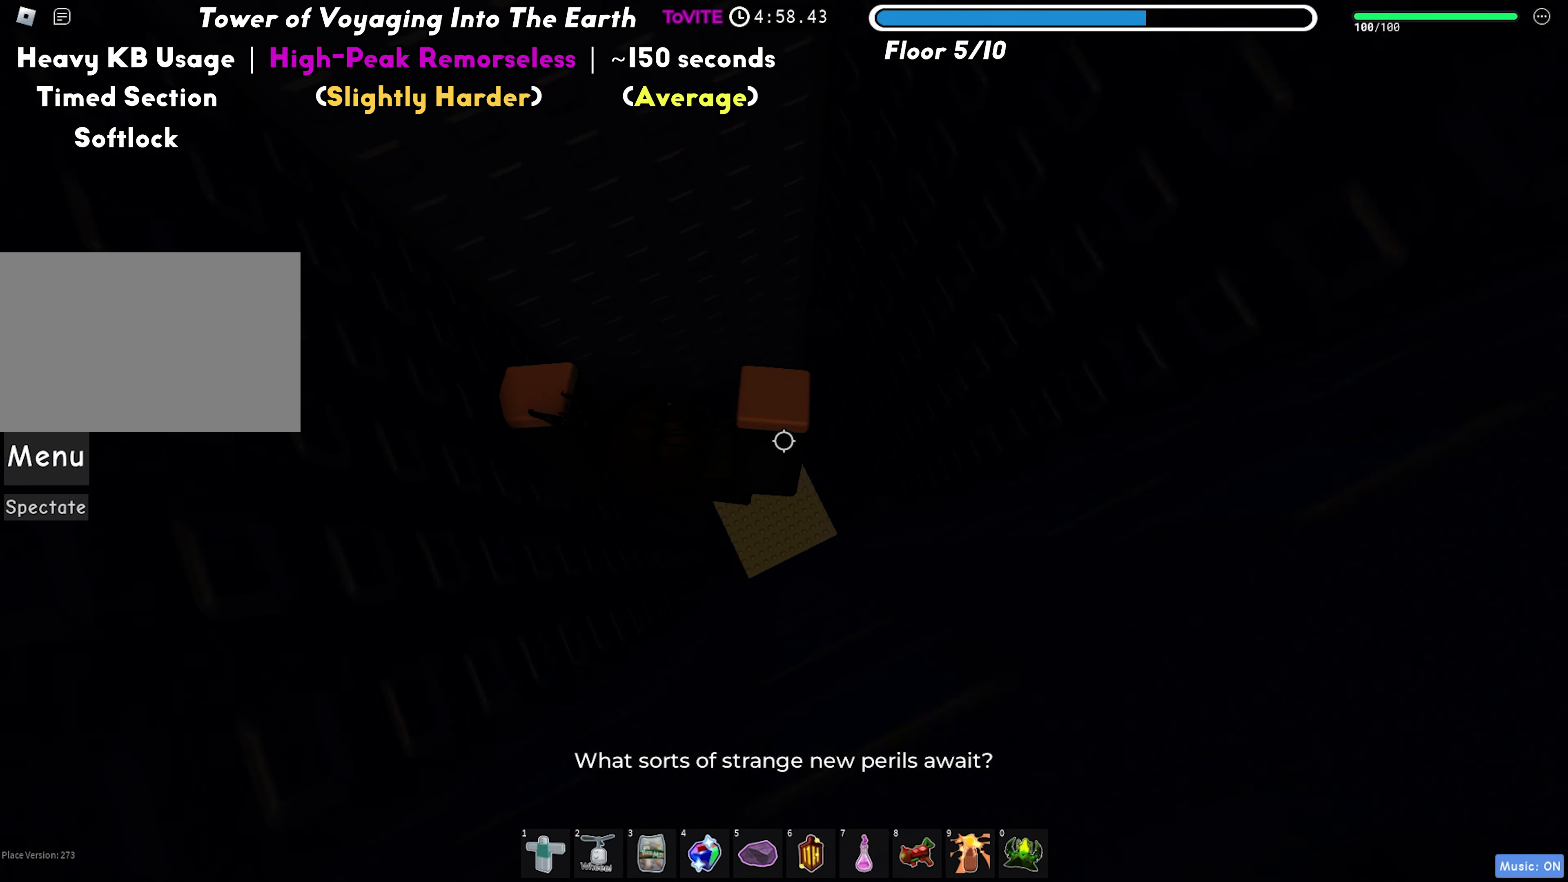
{"keys": ["a"], "events": [[150, "d", "down"], [167, "shift", "up"], [317, "d", "up"], [367, "a", "down"]]}
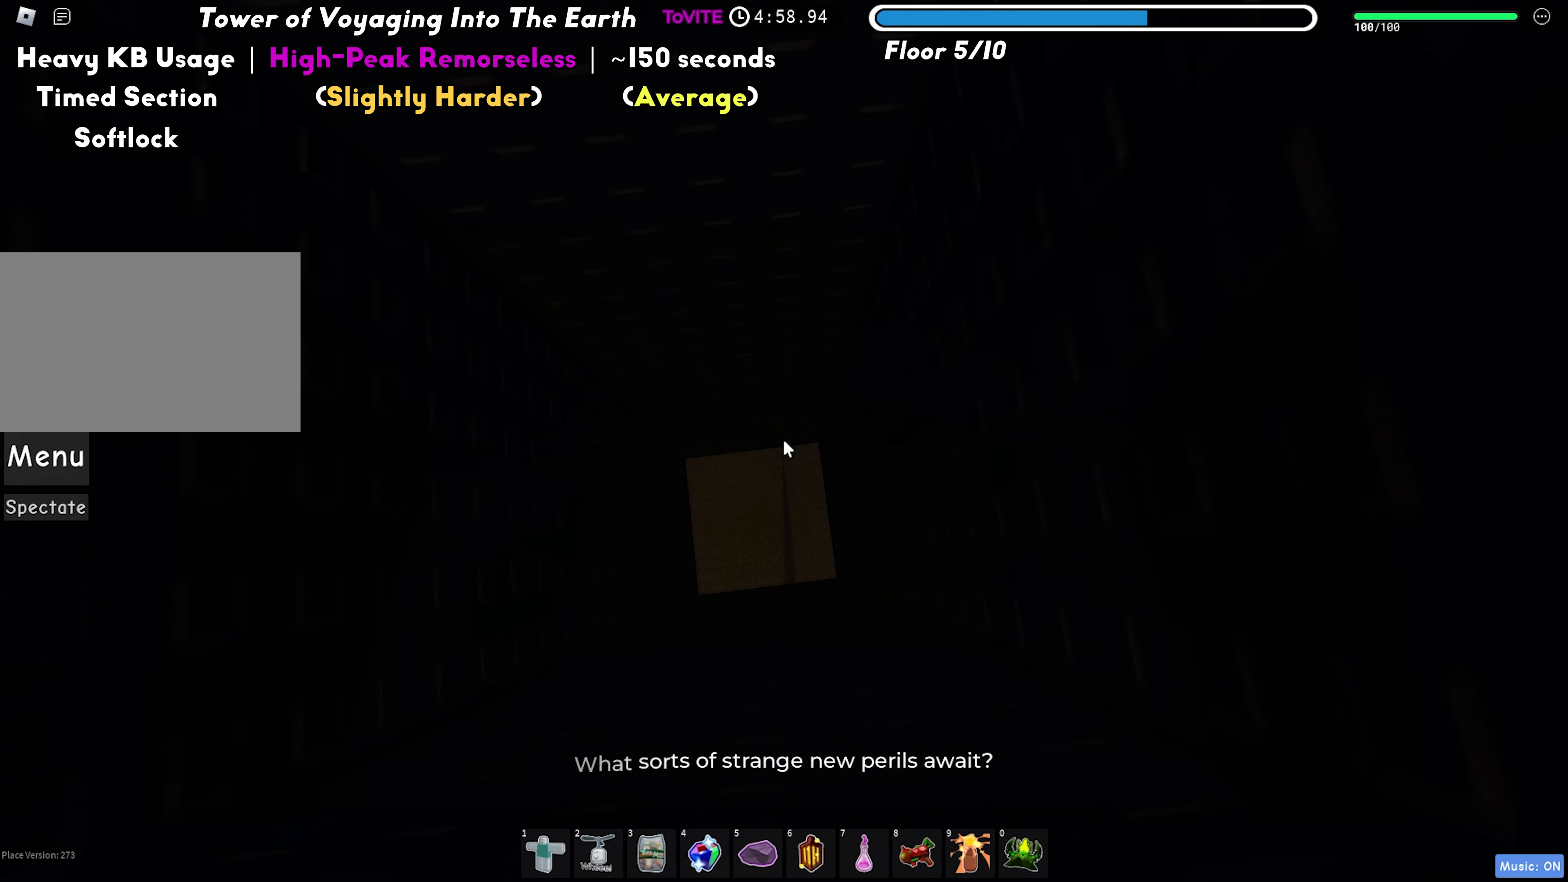
{"keys": [], "events": [[83, "a", "up"], [117, "d", "down"], [300, "d", "up"], [333, "a", "down"], [483, "a", "up"]]}
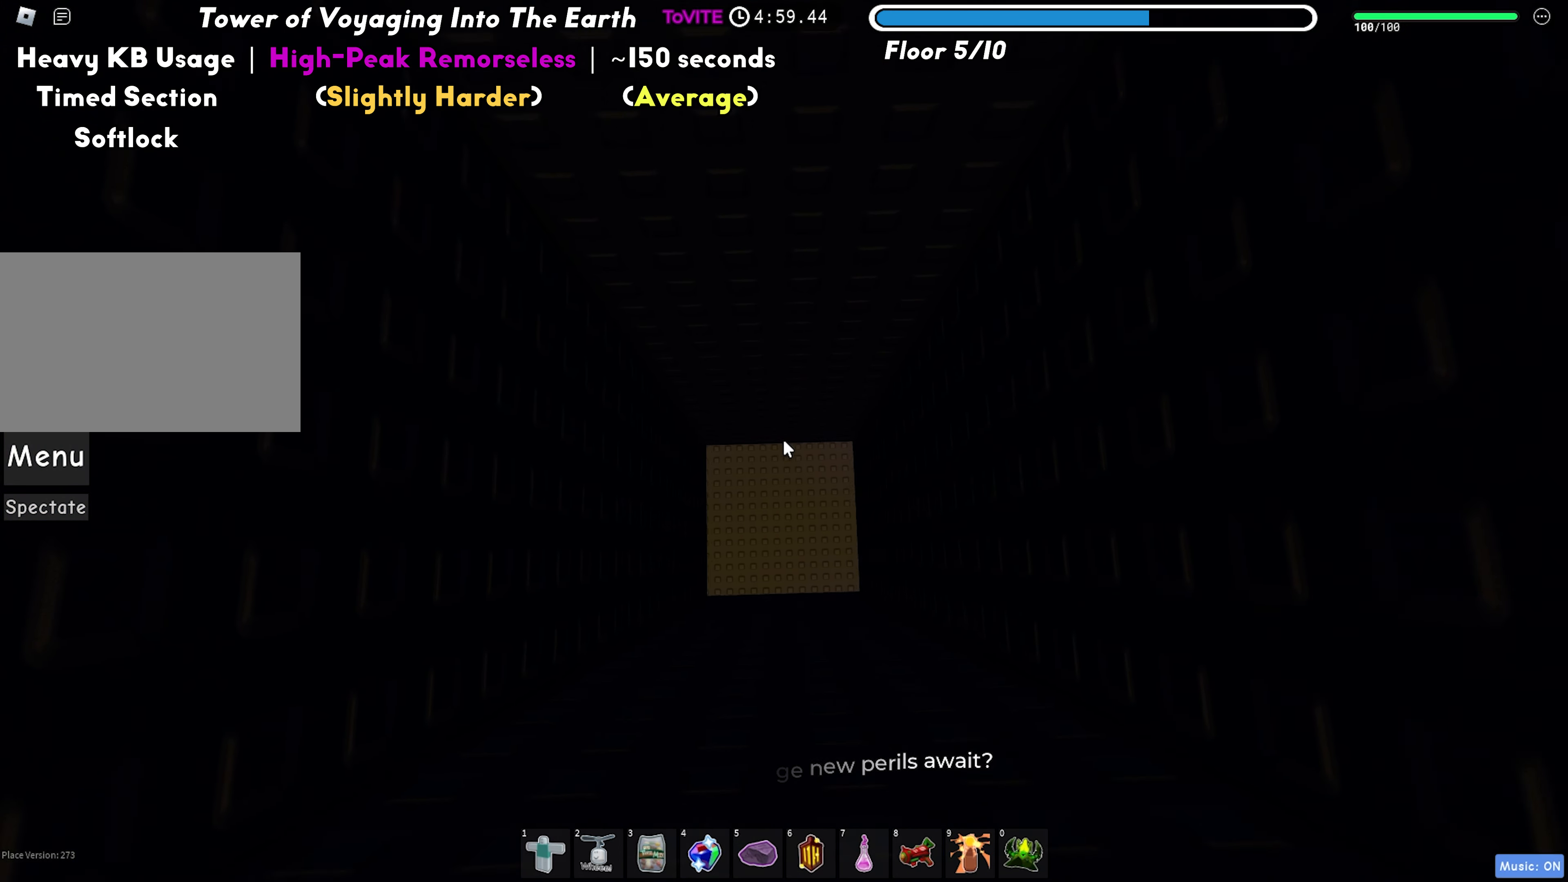
{"keys": [], "events": [[33, "d", "down"], [150, "d", "up"], [283, "w", "down"], [367, "w", "up"]]}
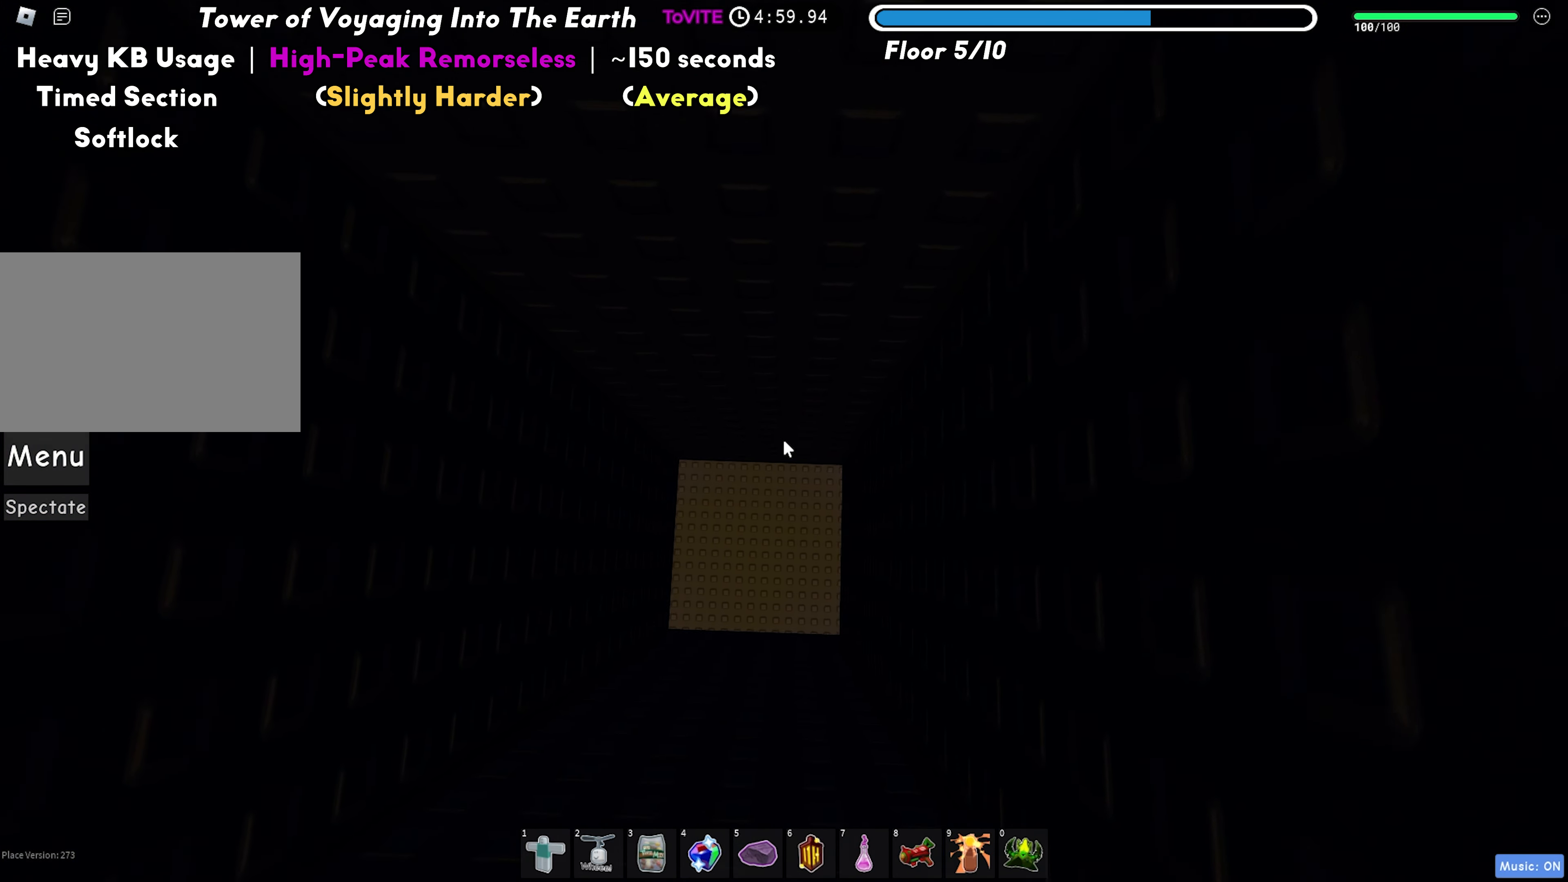
{"keys": [], "events": [[17, "a", "down"], [67, "a", "up"], [67, "w", "down"], [117, "w", "up"]]}
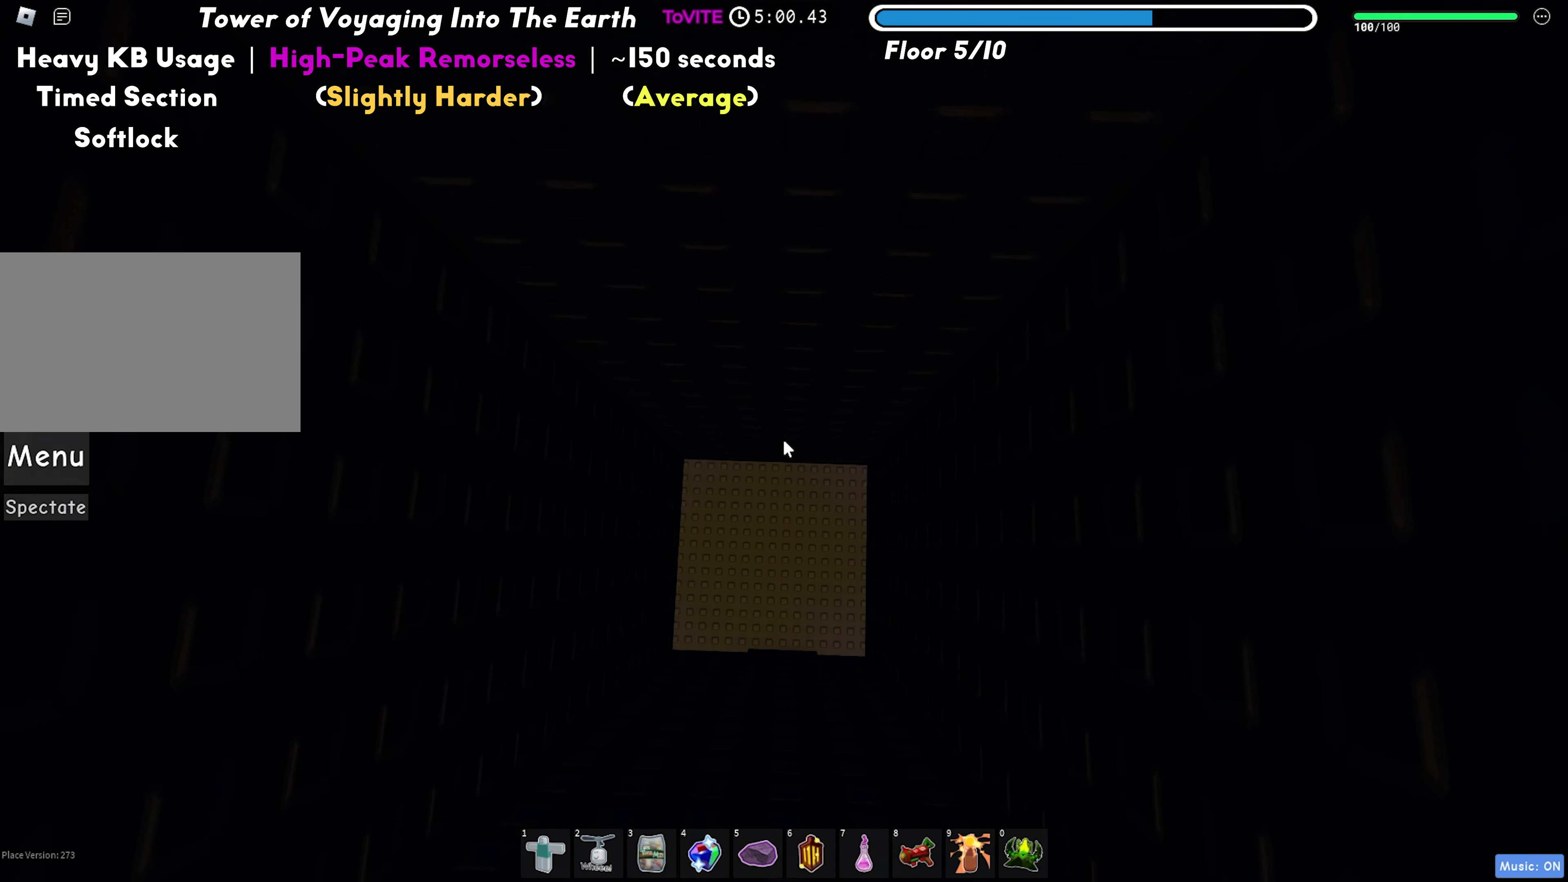
{"keys": [], "events": []}
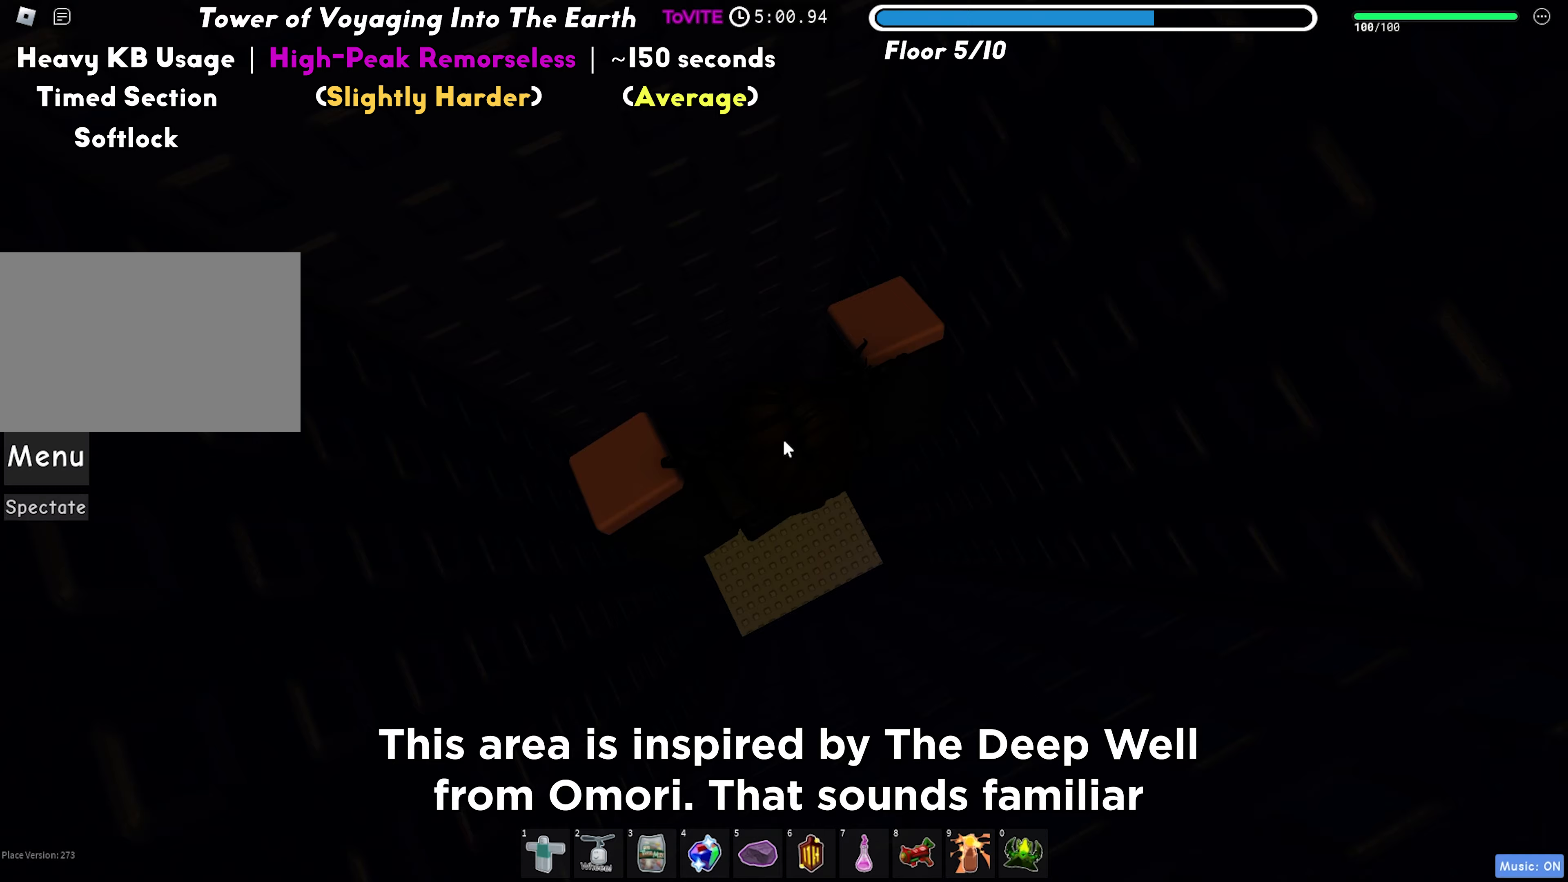
{"keys": [], "events": []}
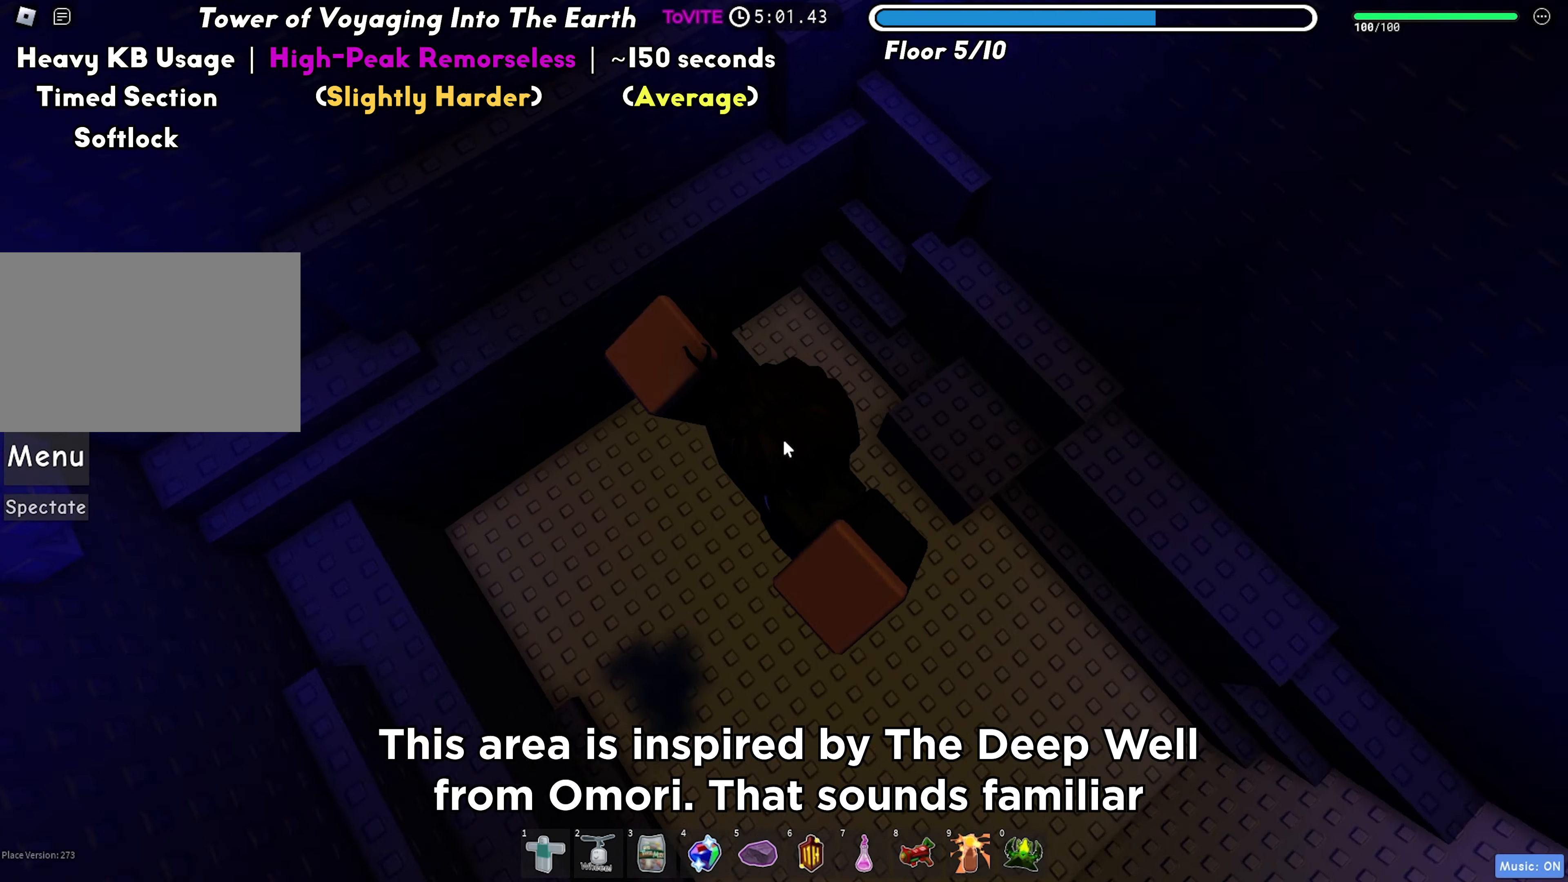
{"keys": [], "events": []}
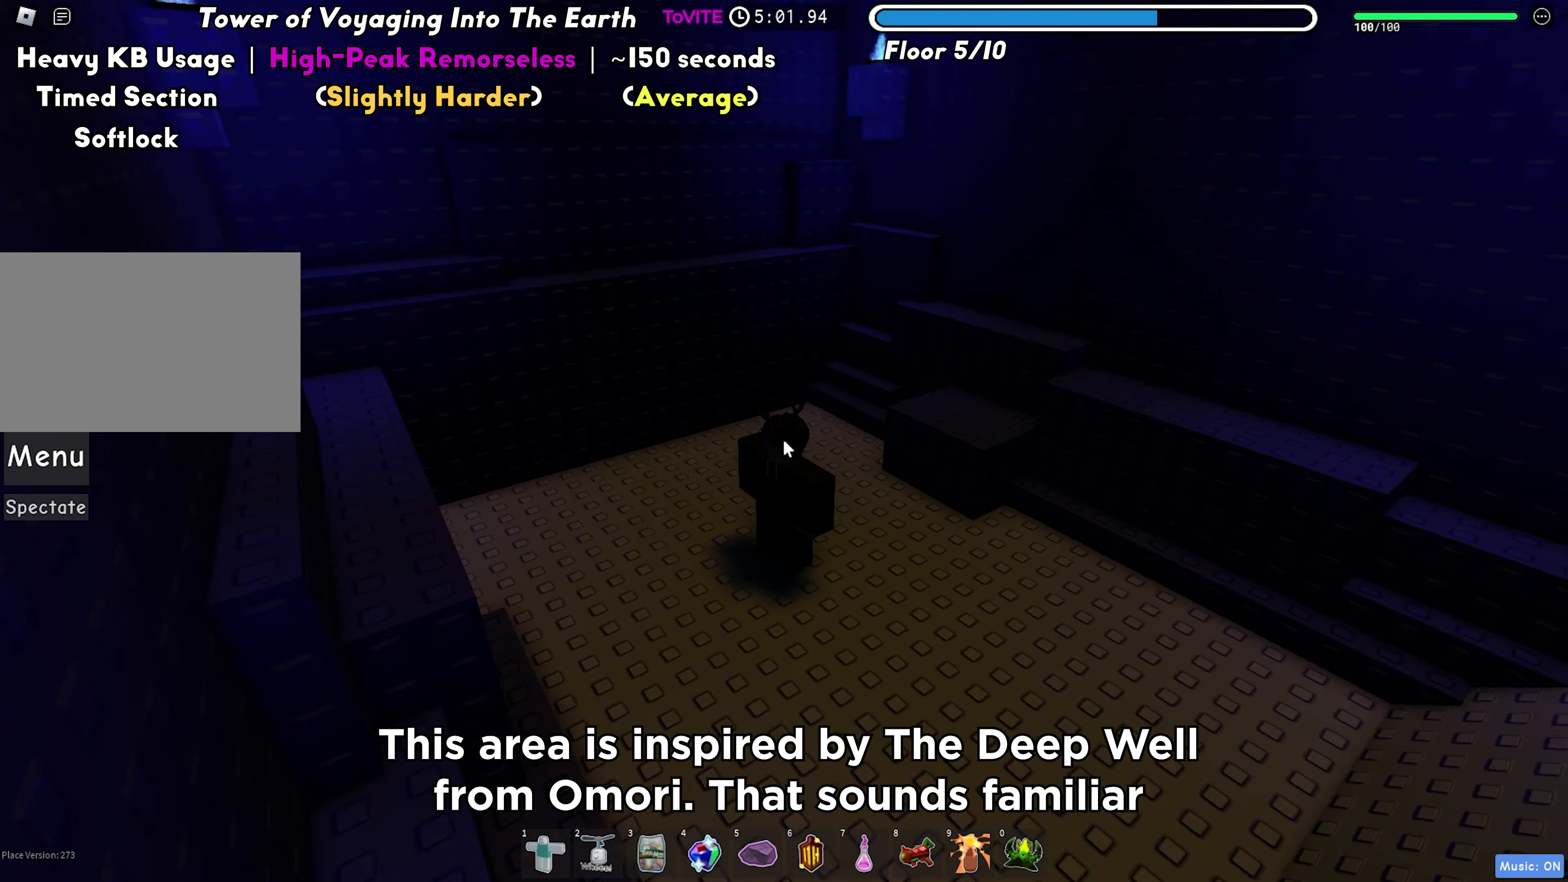
{"keys": ["space"], "events": [[383, "space", "down"]]}
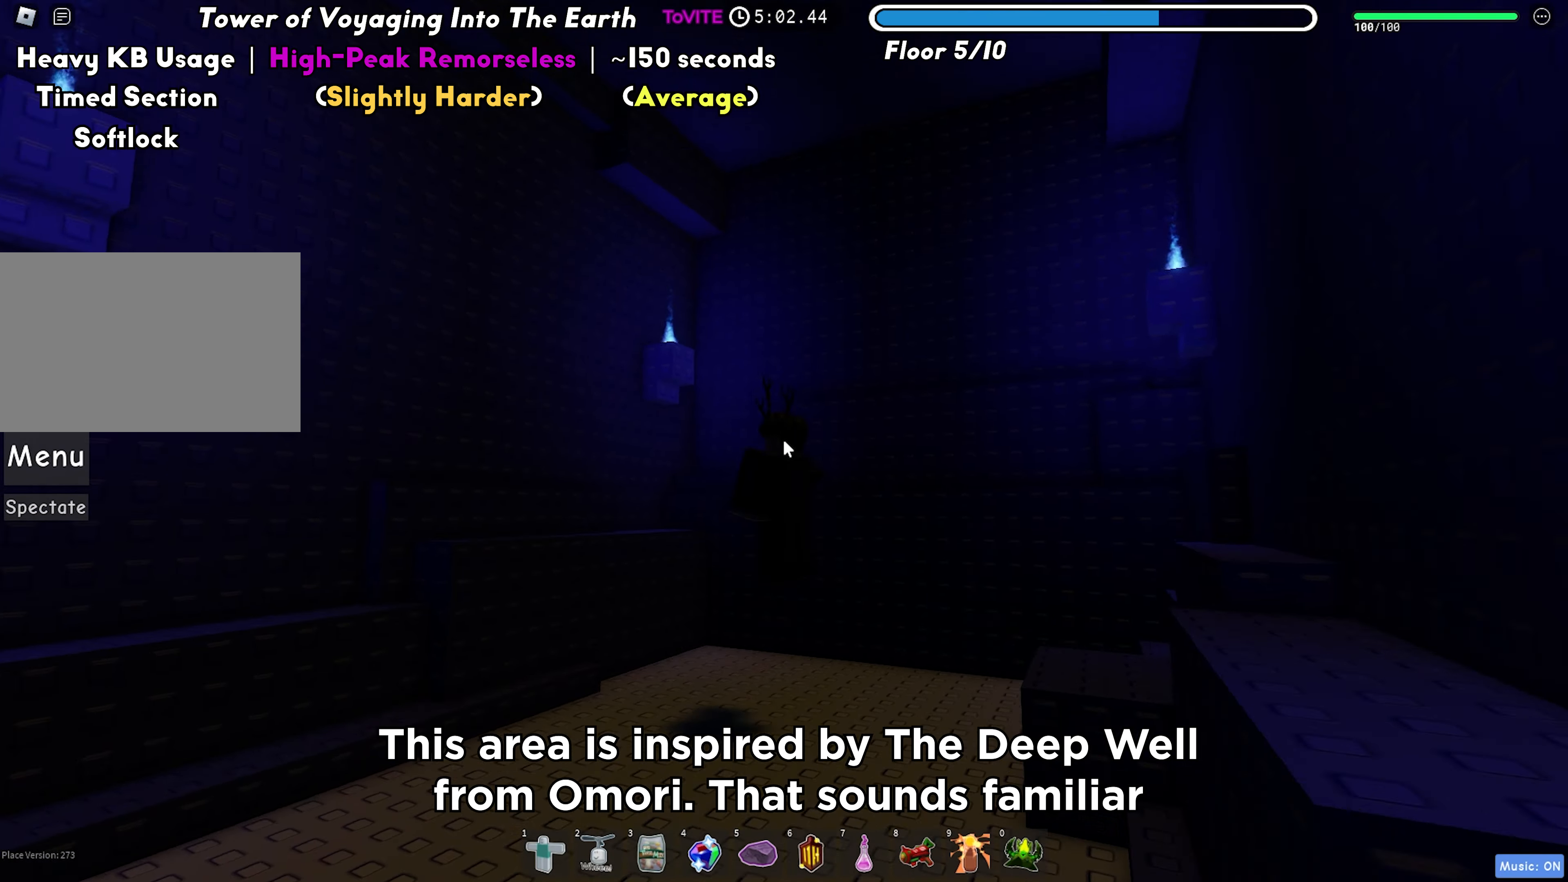
{"keys": ["a", "s", "space"], "events": [[100, "a", "down"], [167, "s", "down"], [250, "a", "up"], [383, "a", "down"]]}
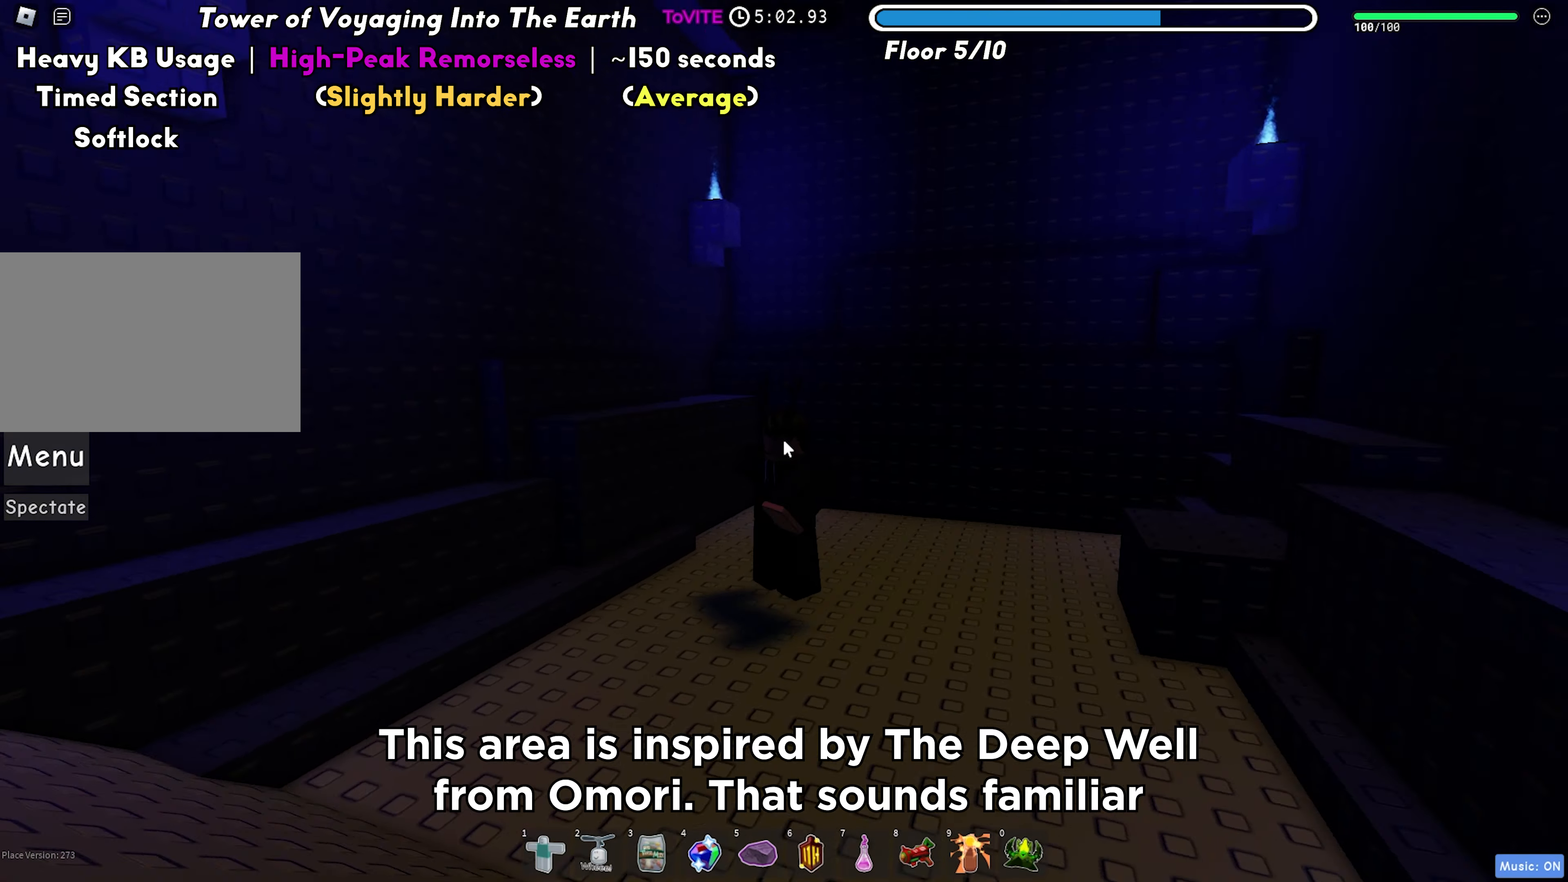
{"keys": ["space", "w"], "events": [[50, "s", "up"], [267, "w", "down"], [433, "a", "up"]]}
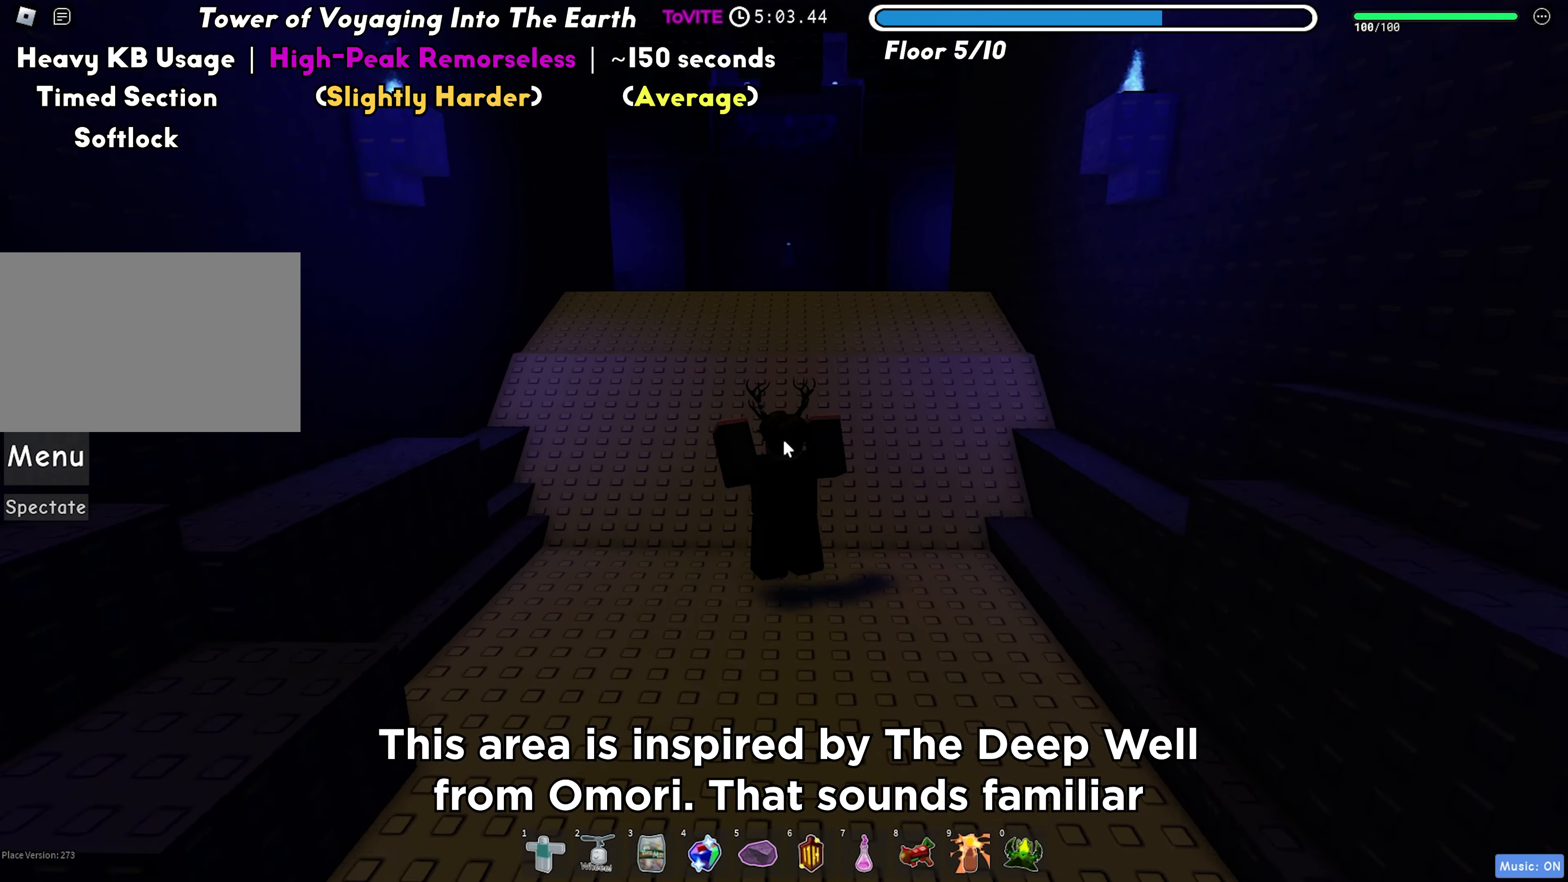
{"keys": ["w"], "events": [[233, "space", "up"]]}
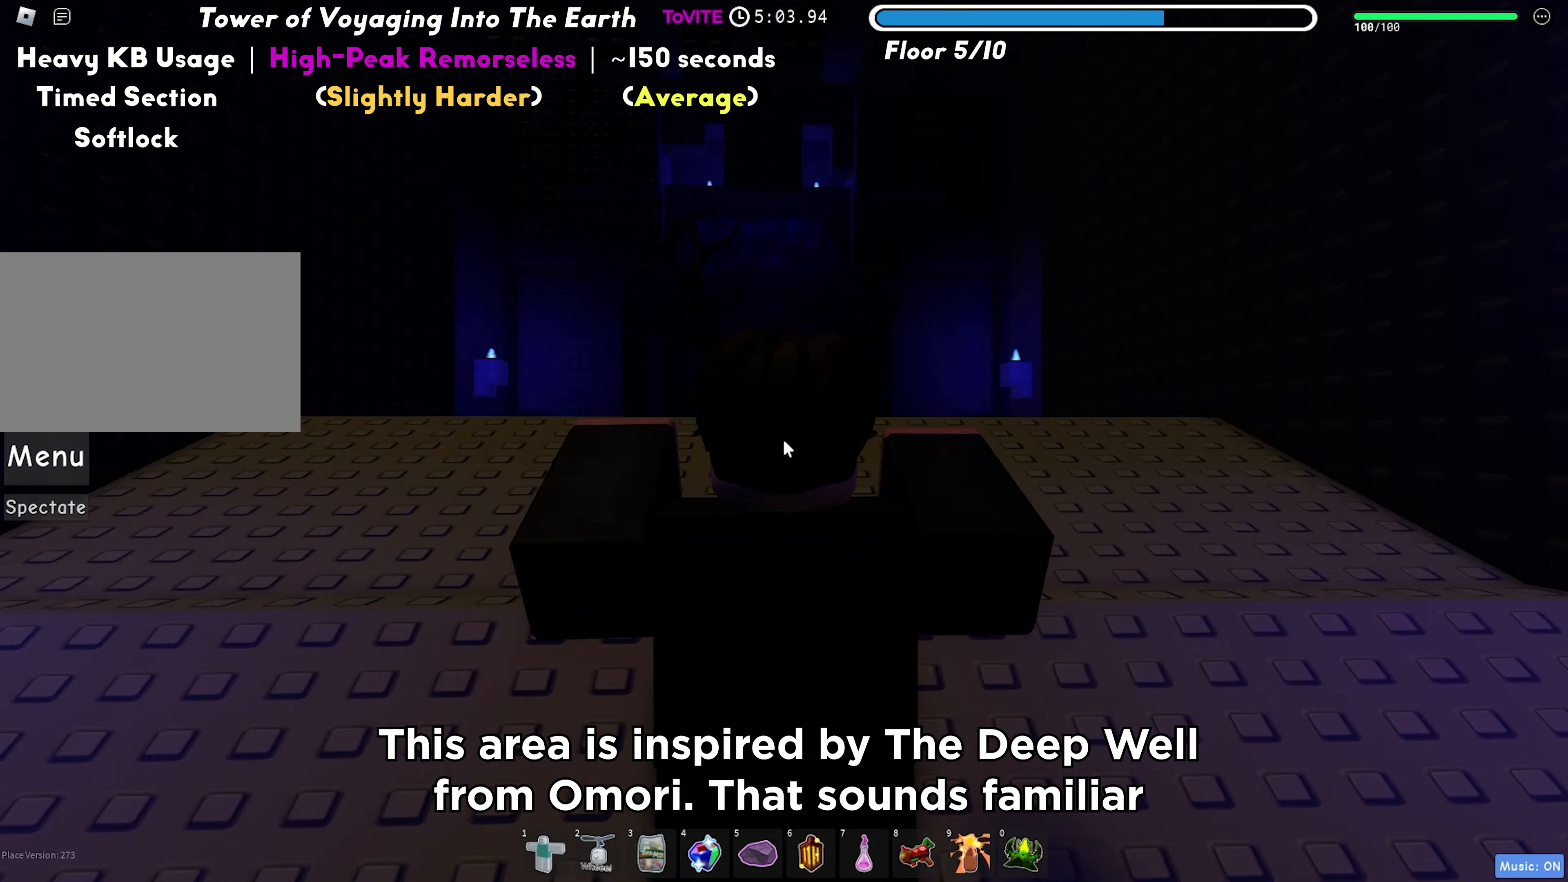
{"keys": ["w"], "events": []}
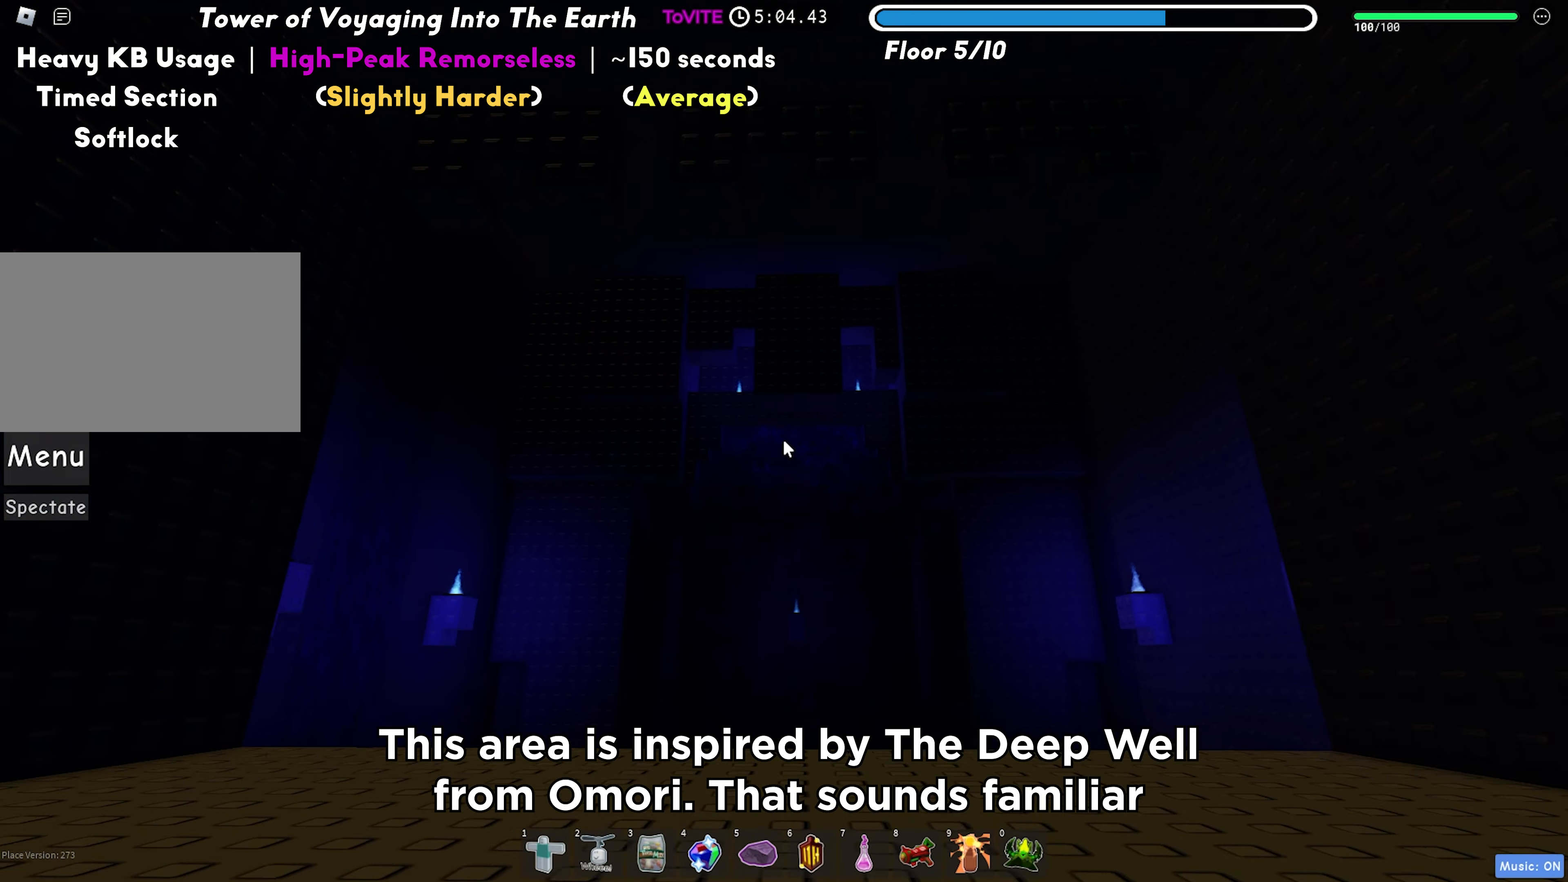
{"keys": ["w"], "events": []}
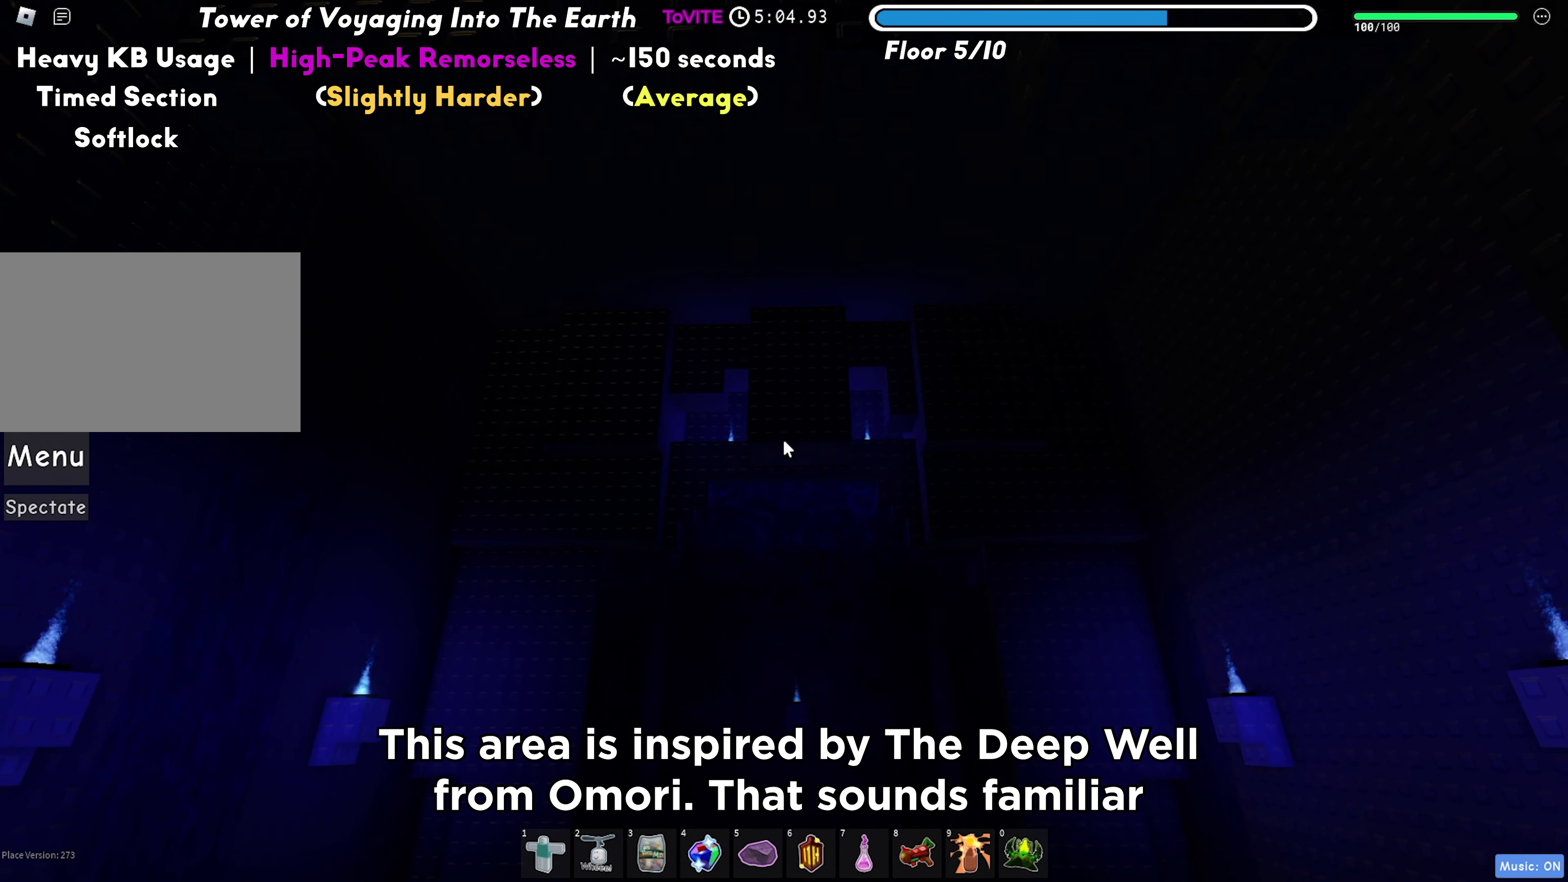
{"keys": [], "events": [[283, "w", "up"]]}
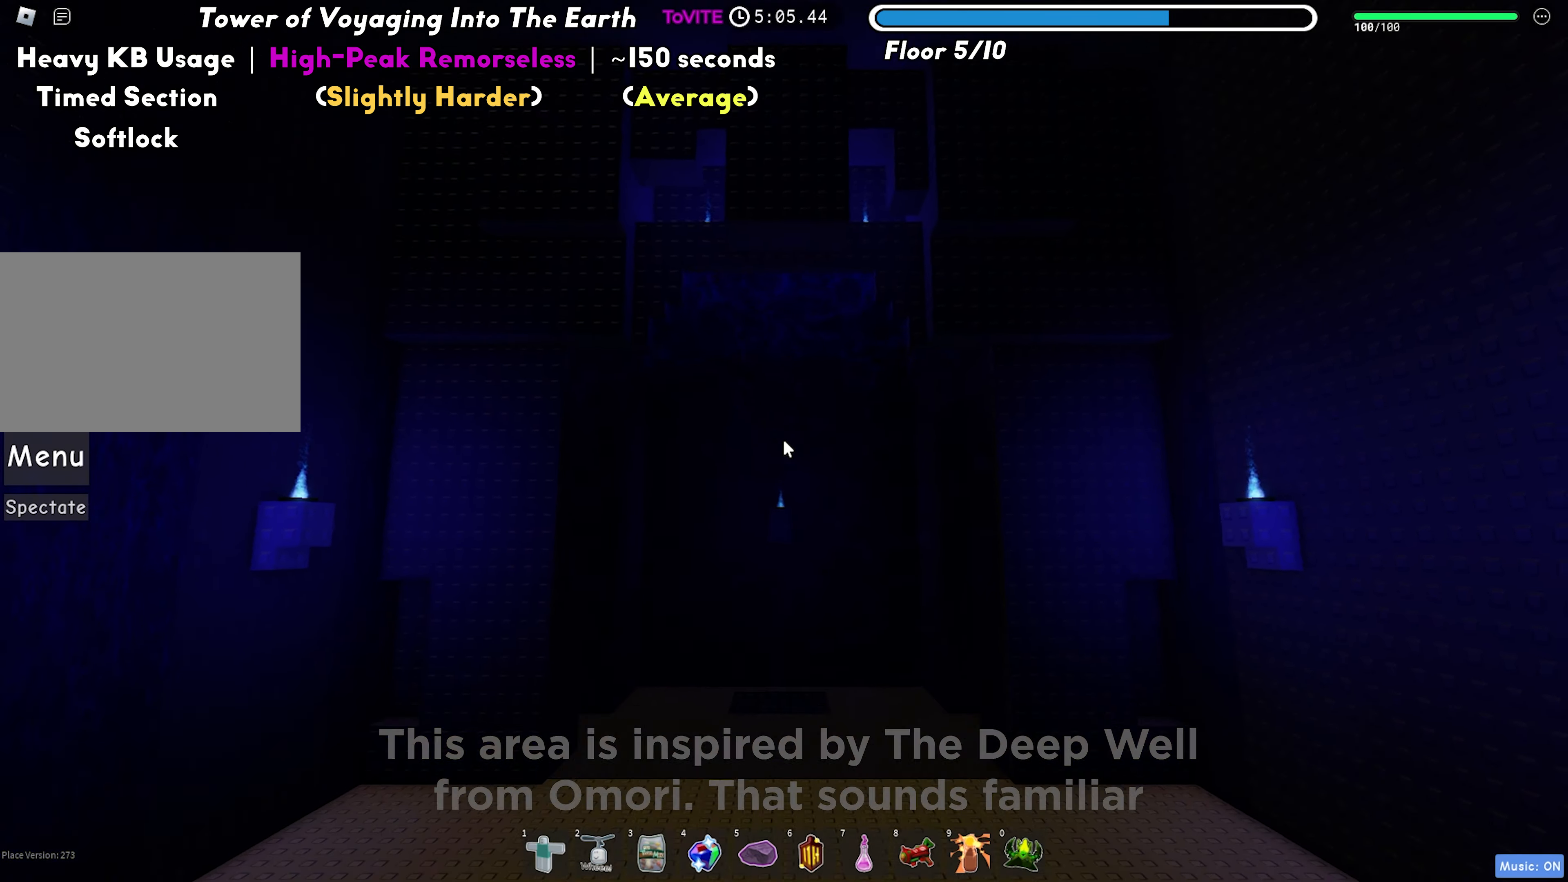
{"keys": ["space", "w"], "events": [[67, "w", "down"], [400, "space", "down"]]}
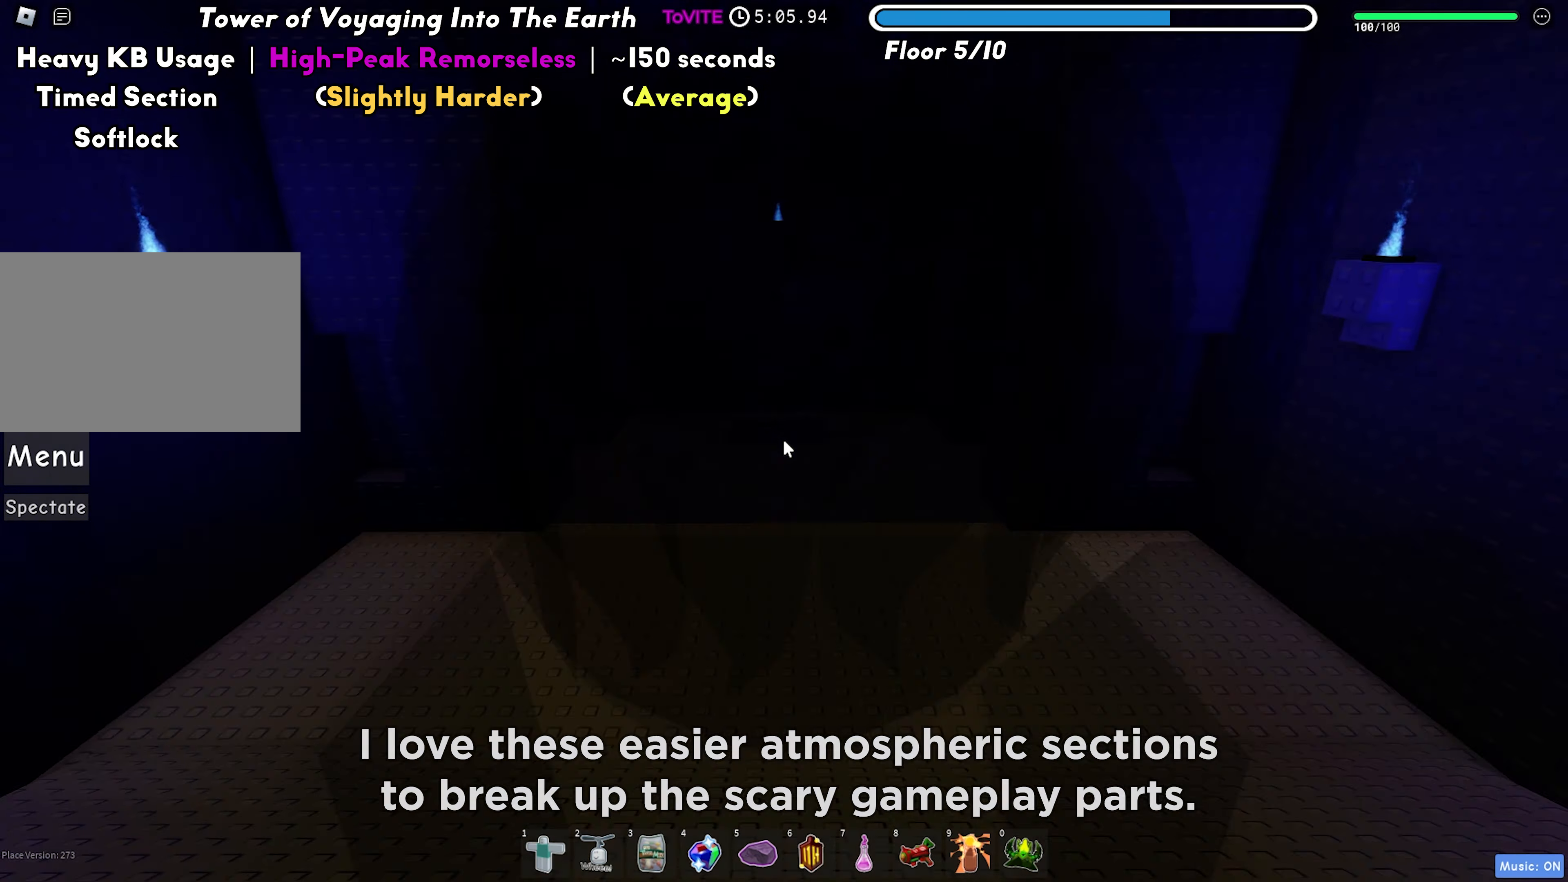
{"keys": ["w"], "events": [[83, "space", "up"]]}
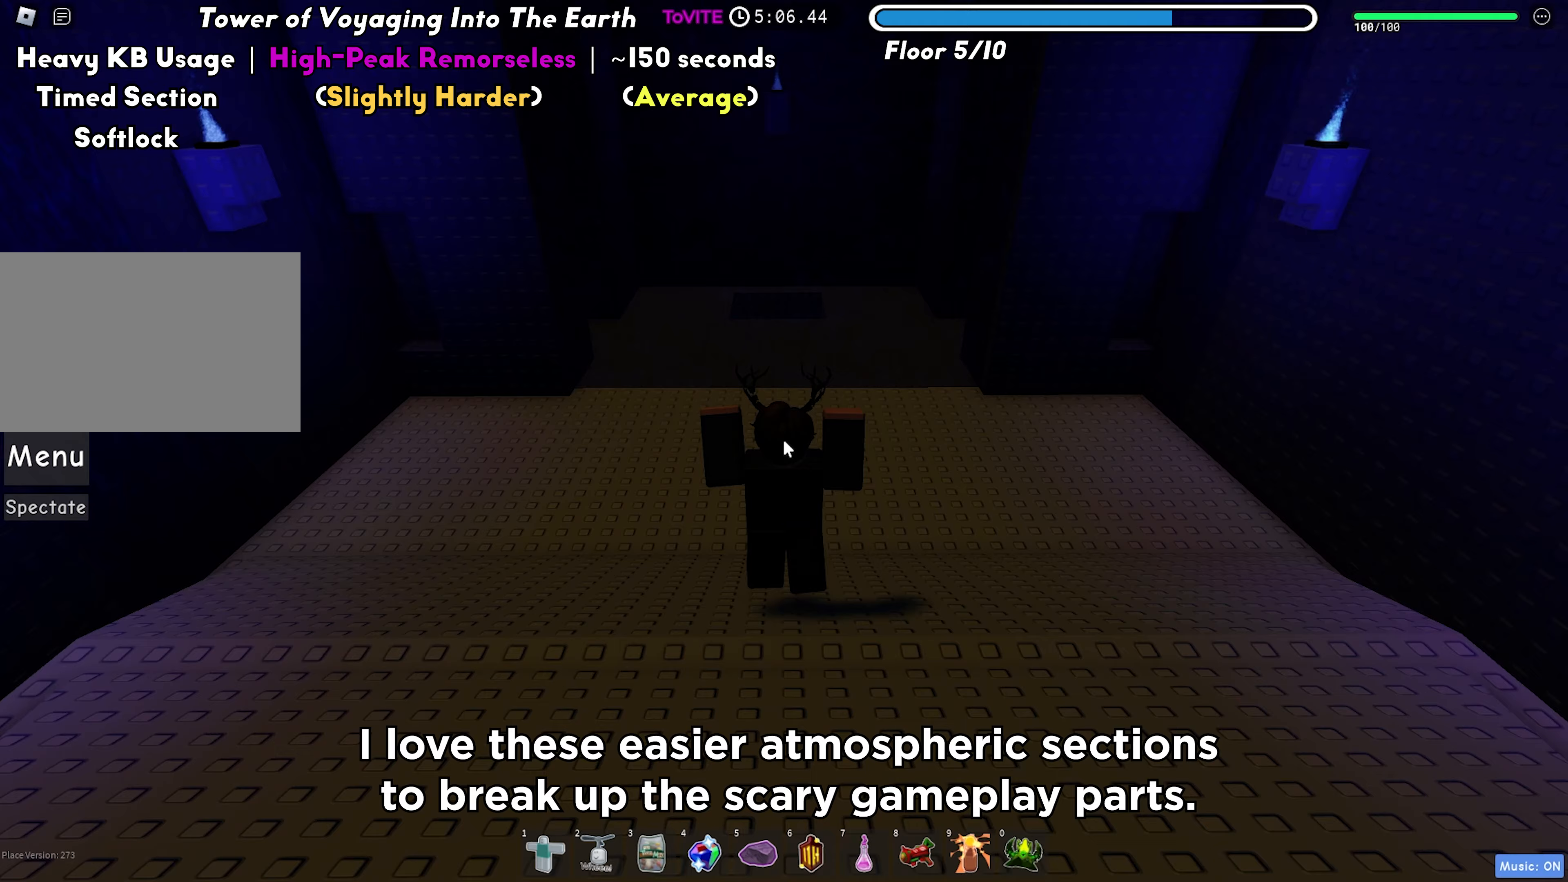
{"keys": ["w"], "events": []}